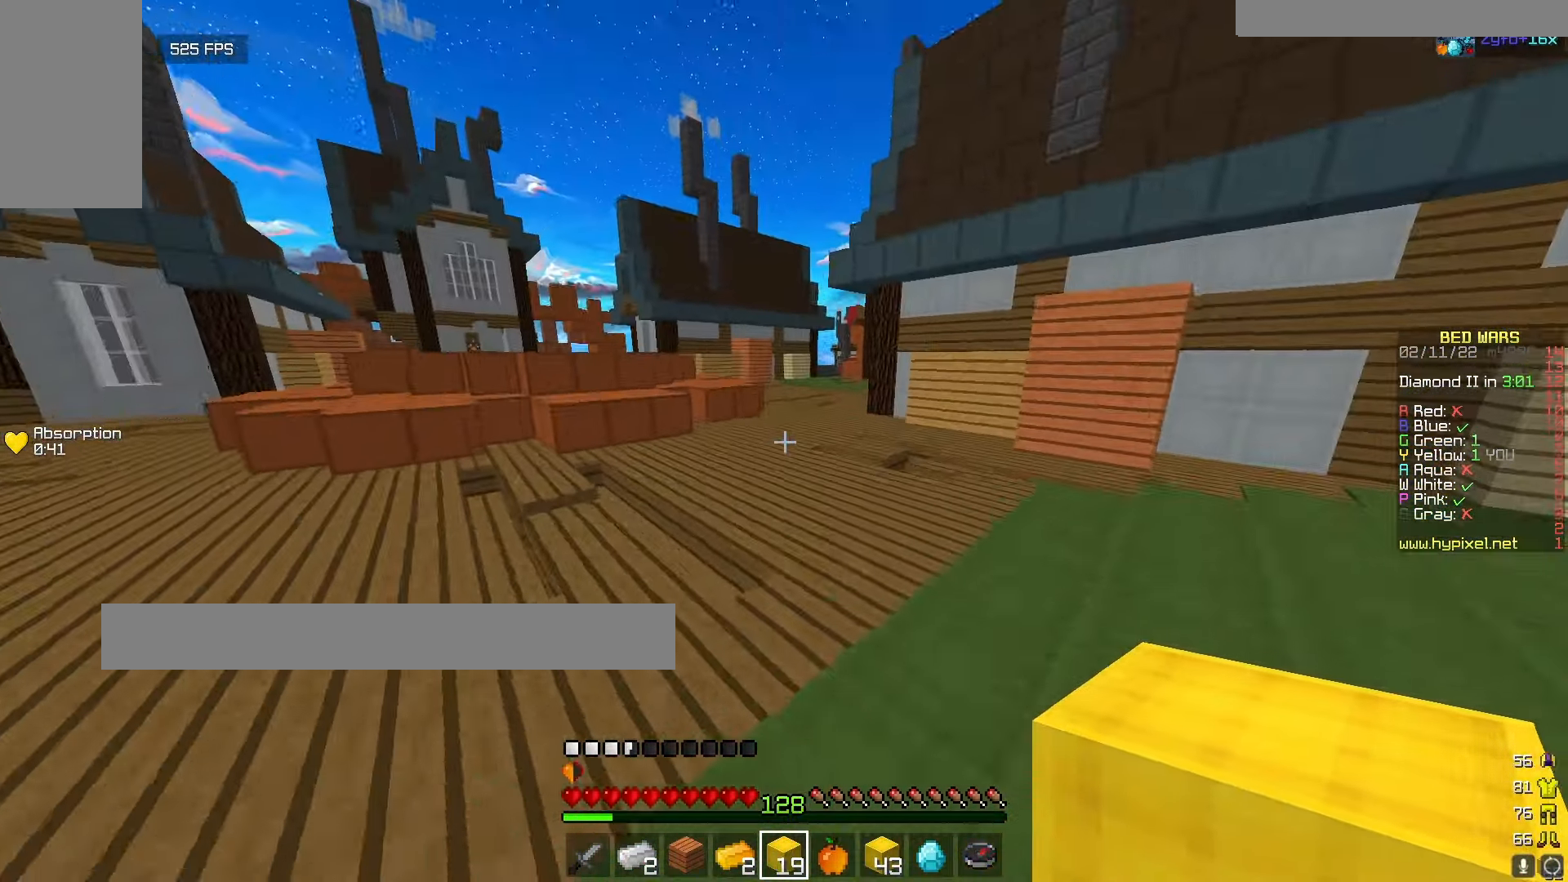
Gameplay with keyboard and mouse; each line is a JSON object with the keys and mouse buttons held at the frame after it. "events" lists presses ("down") and releases ("up") of "a", "d", "s", "w", "mouse_left" and "mouse_right" between this image and that frame as [ms after this image, input, new state], when the widget could be followed in between. "mouse_left", "mouse_right" = the "left", "right" buttons of the "mouse" list. No other keys are recorded. Fast repeated clicks can show as one long hold. Mouse movement is not recorded.
{"keys": ["w"], "mouse": [], "events": []}
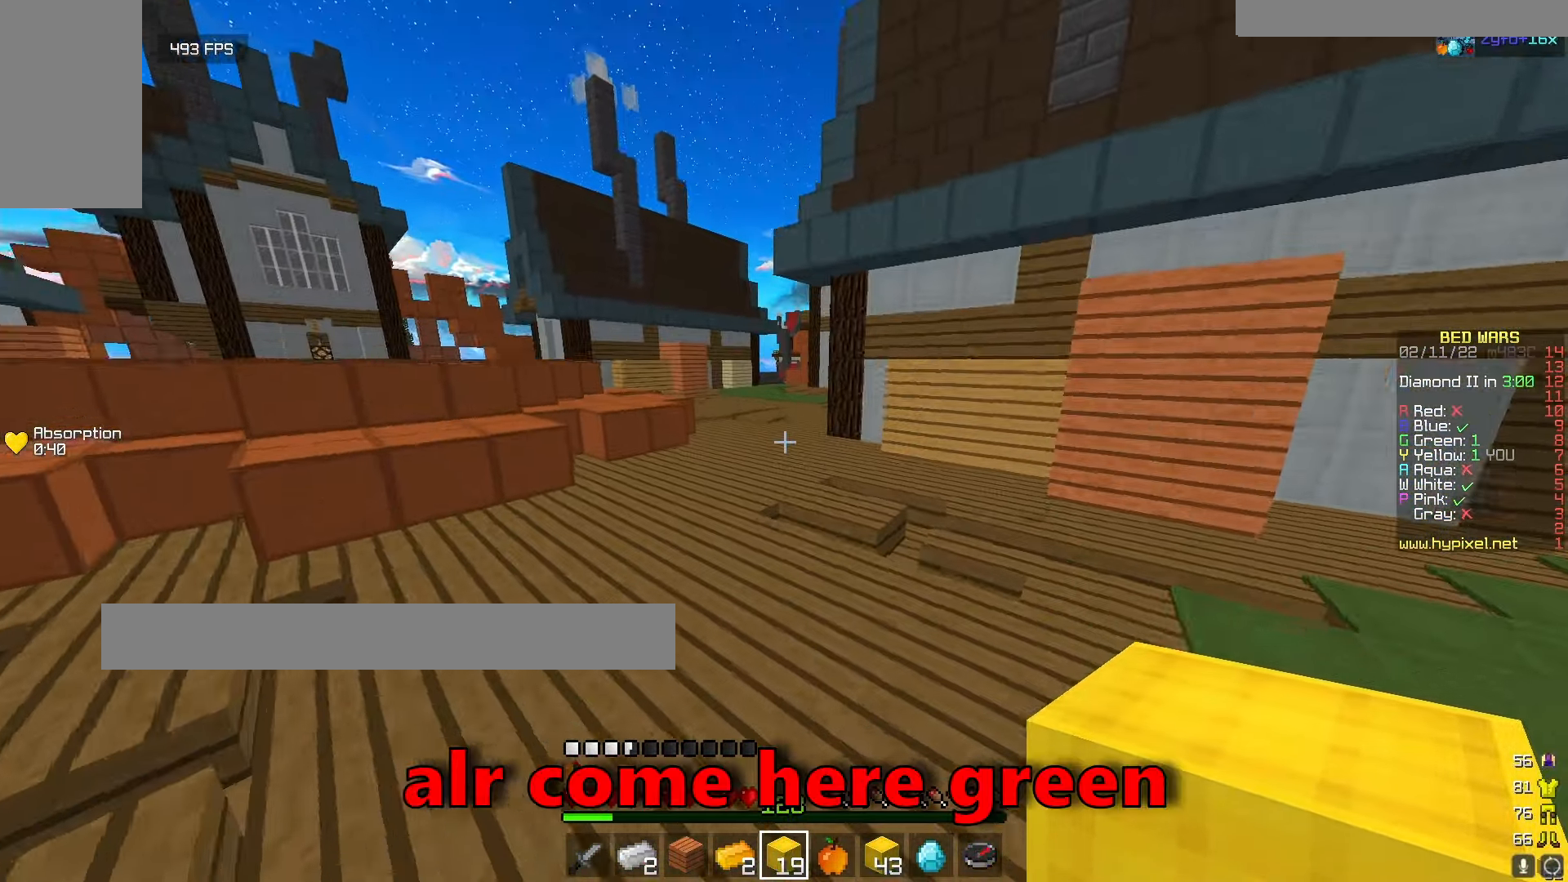
{"keys": ["w"], "mouse": [], "events": []}
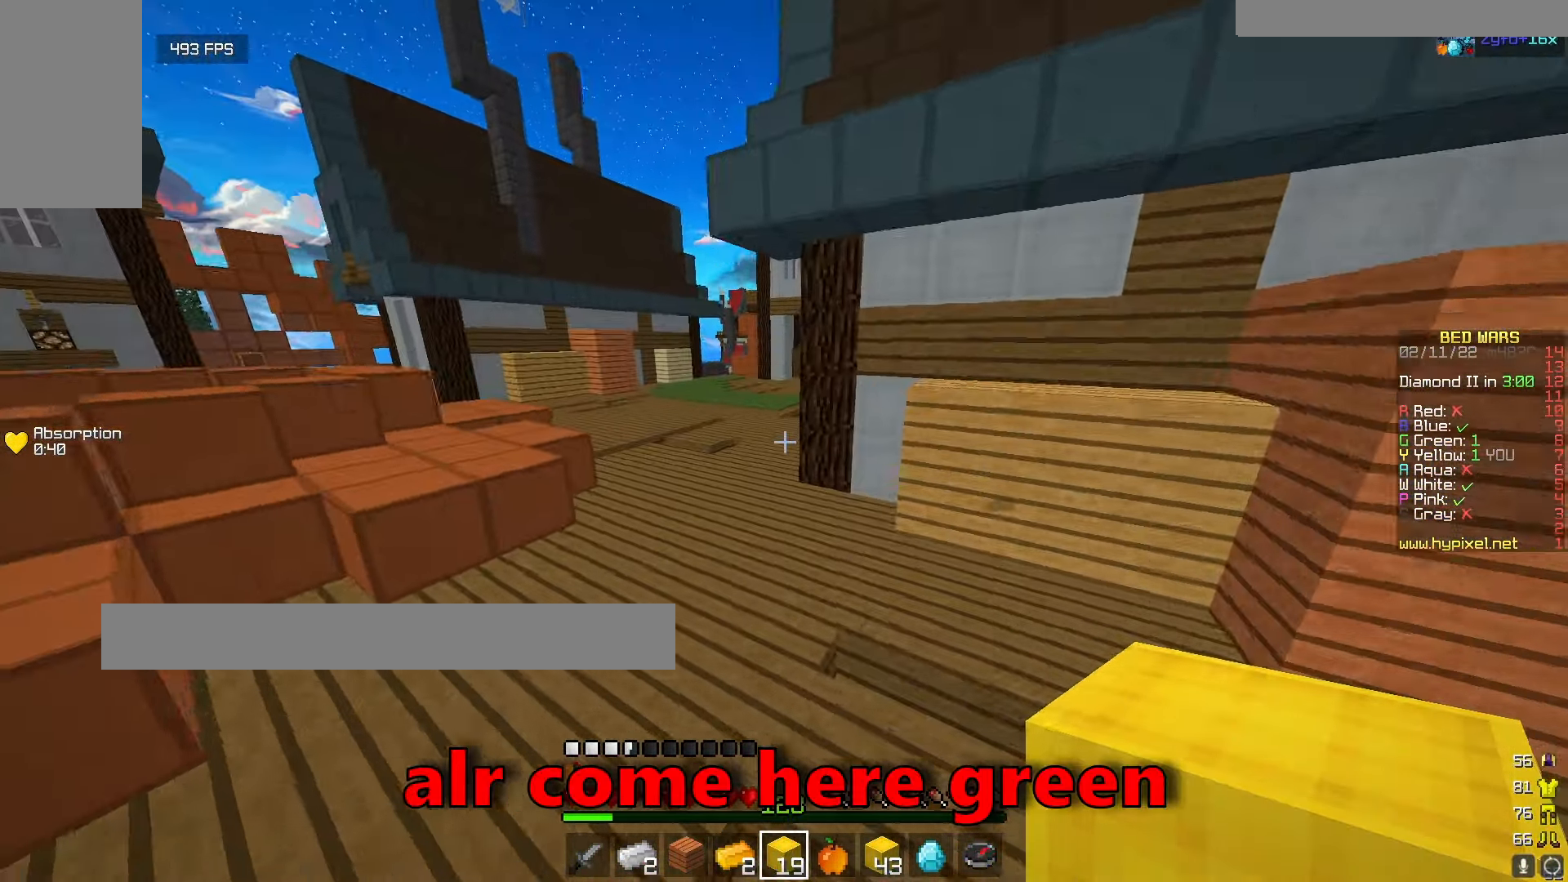
{"keys": ["w"], "mouse": [], "events": []}
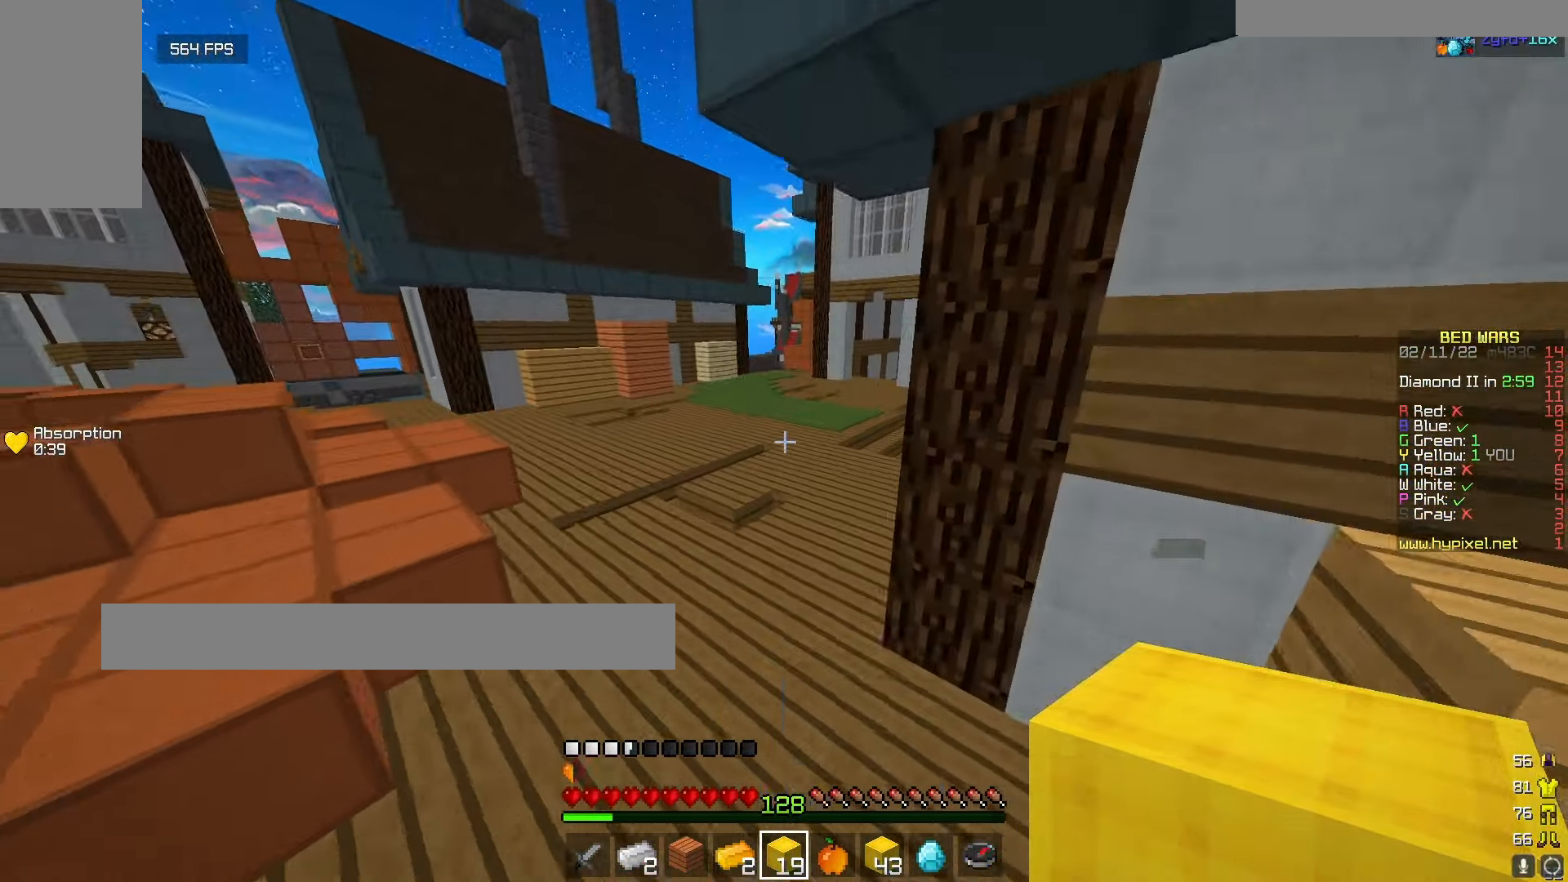
{"keys": ["w"], "mouse": [], "events": []}
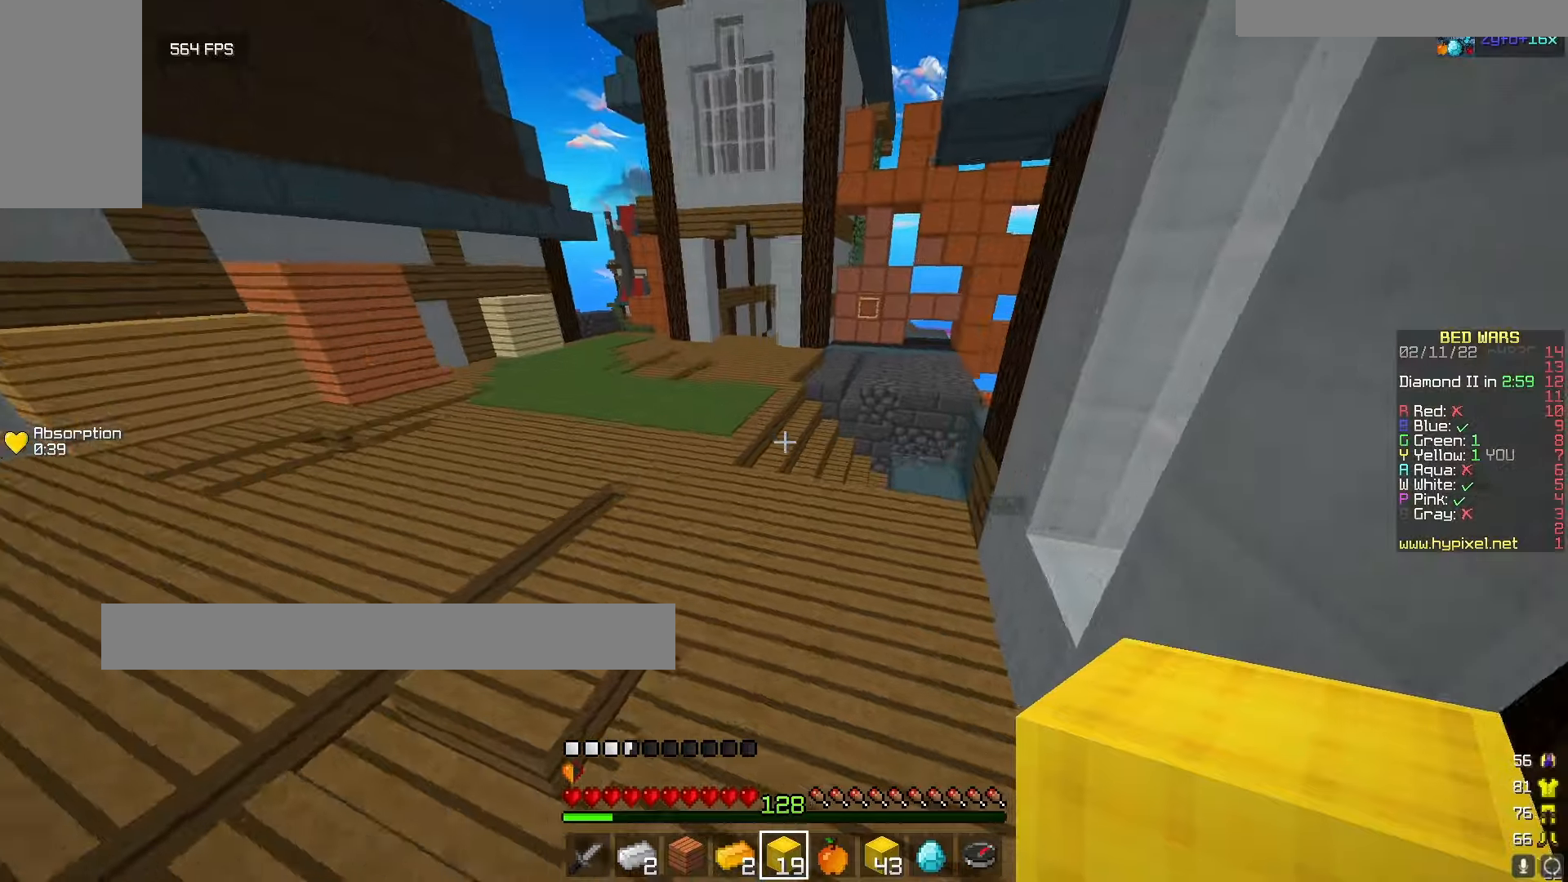
{"keys": ["w"], "mouse": [], "events": []}
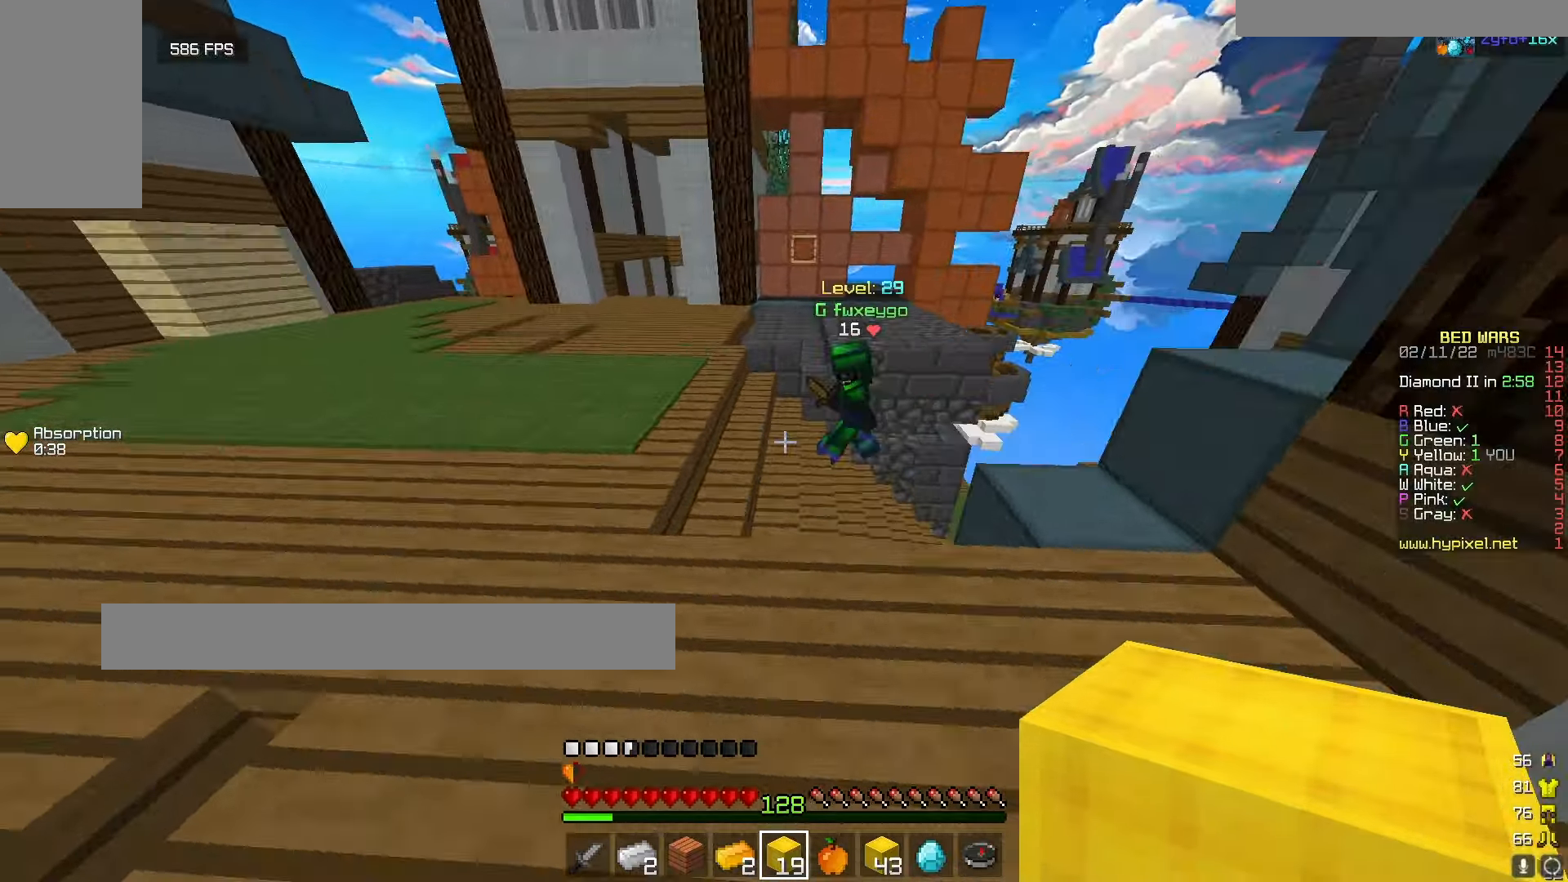
{"keys": ["w"], "mouse": [], "events": []}
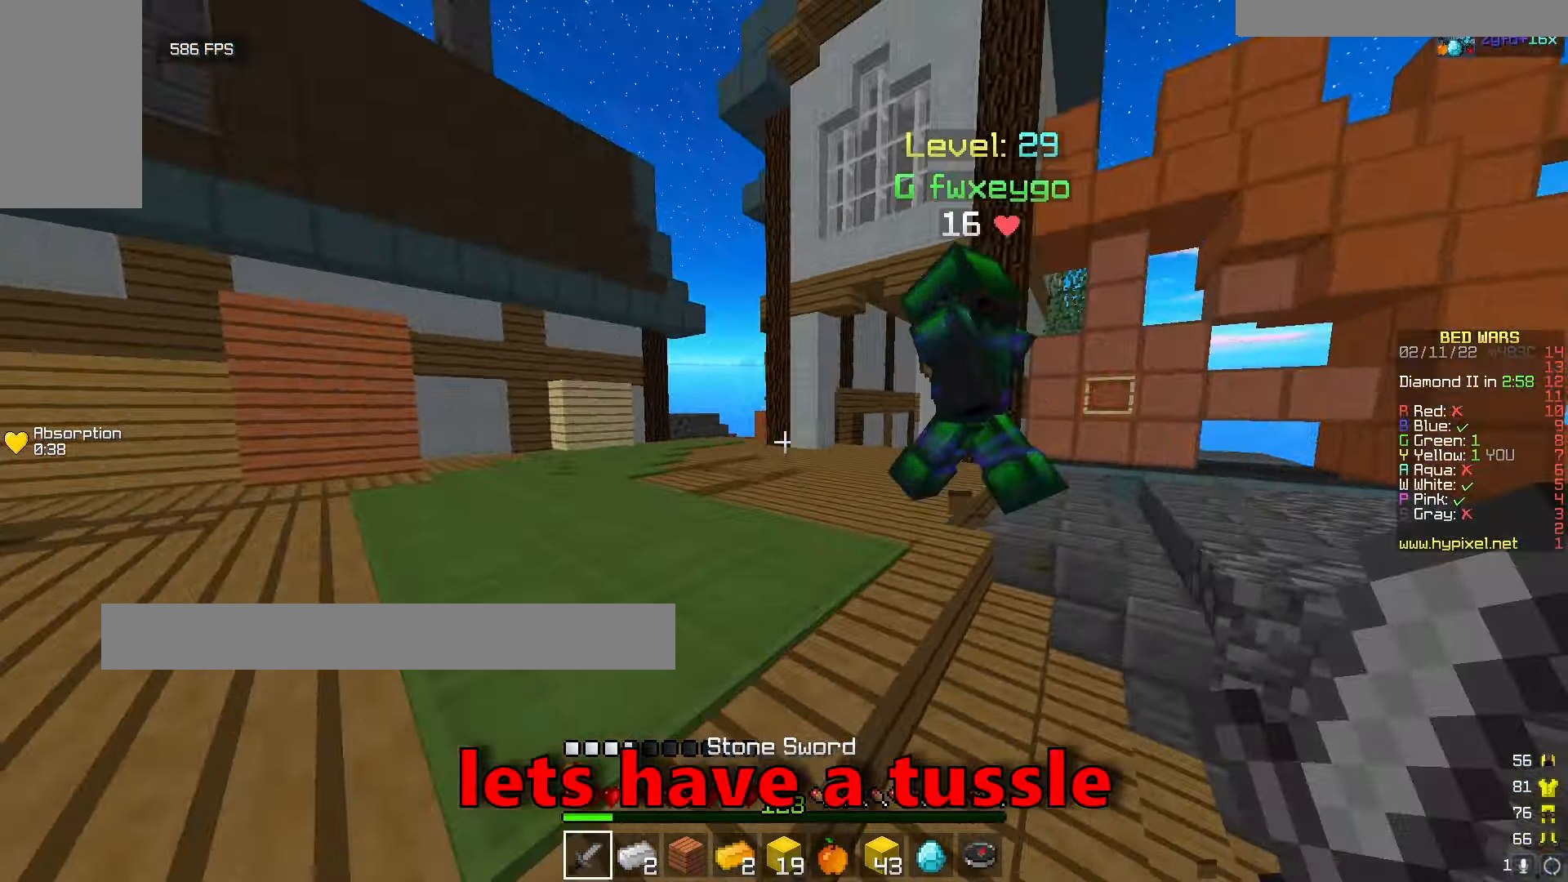
{"keys": ["w"], "mouse": ["left"], "events": [[134, "mouse_left", "down"], [217, "mouse_left", "up"], [334, "mouse_left", "down"], [334, "w", "up"], [400, "w", "down"]]}
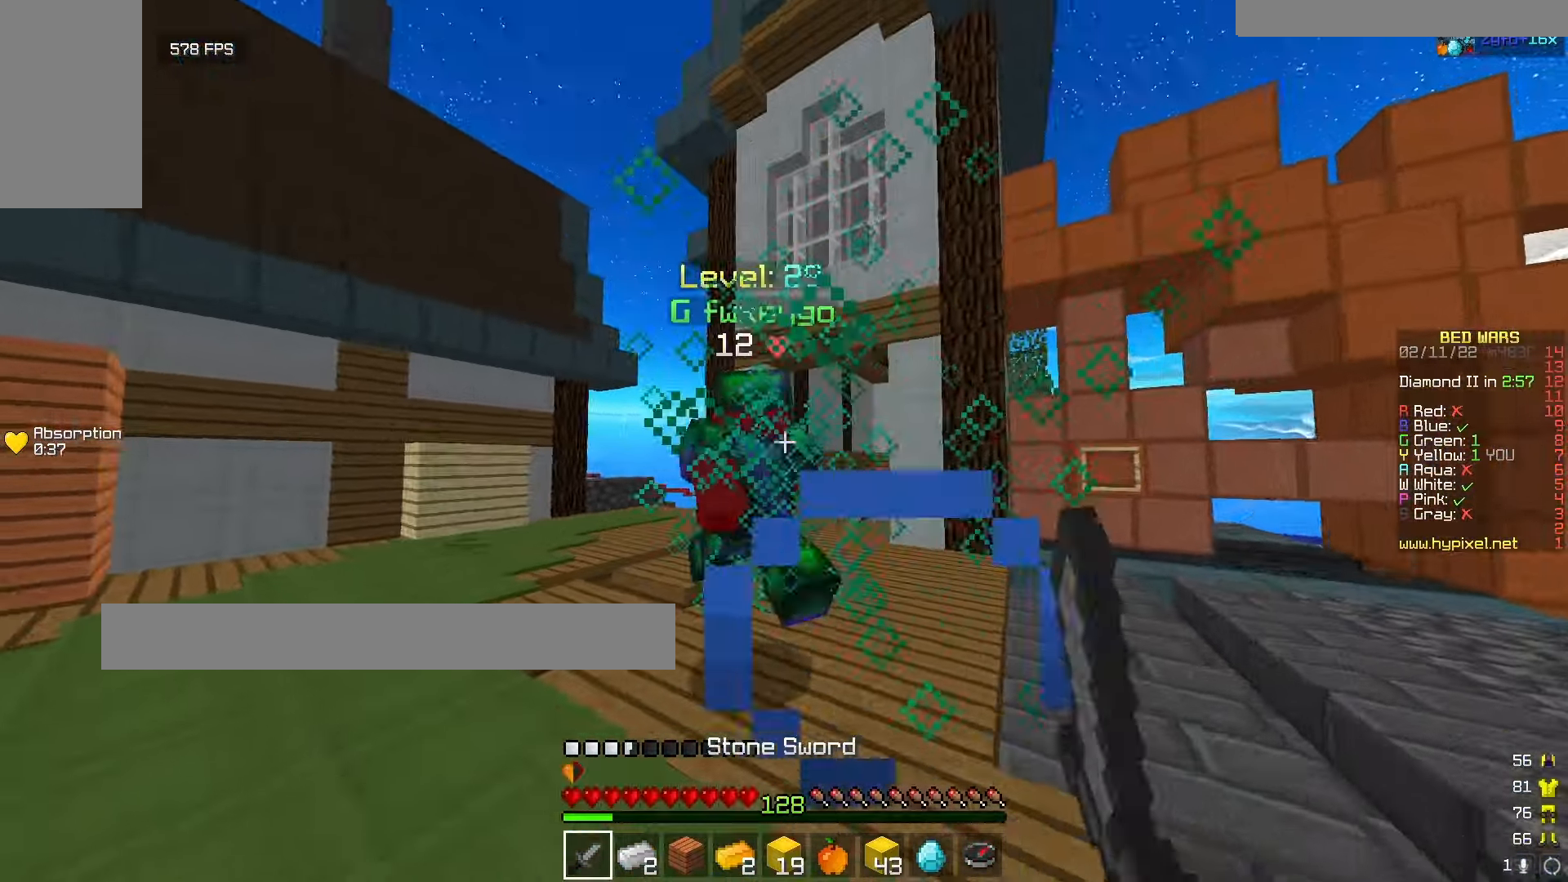
{"keys": ["w"], "mouse": ["left"], "events": [[34, "mouse_left", "up"], [100, "mouse_left", "down"], [150, "mouse_left", "up"], [317, "mouse_left", "down"]]}
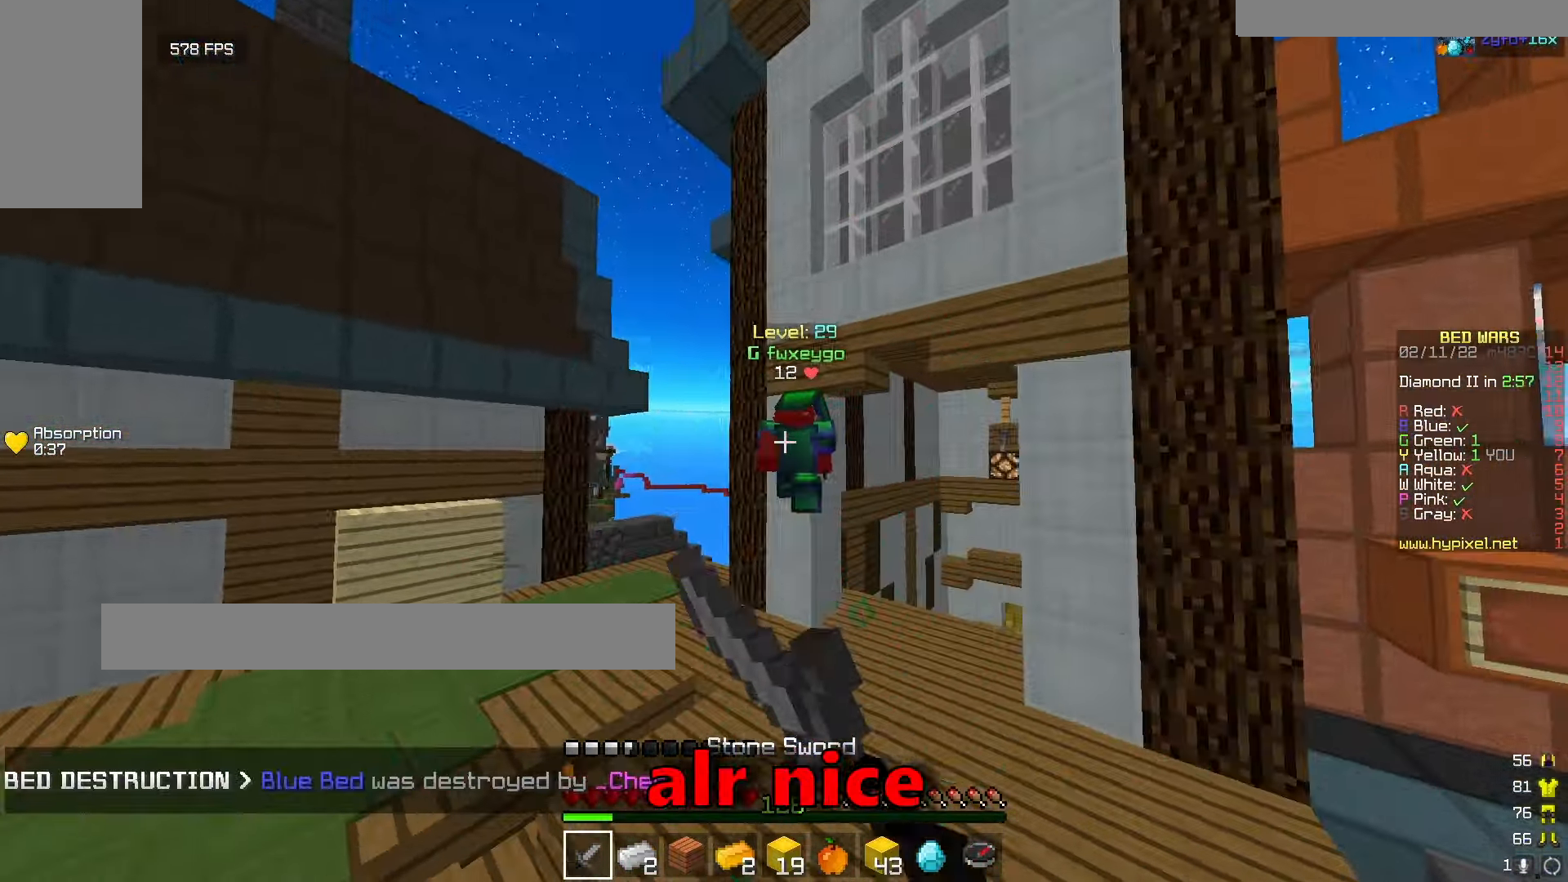
{"keys": ["w"], "mouse": [], "events": [[100, "mouse_left", "up"]]}
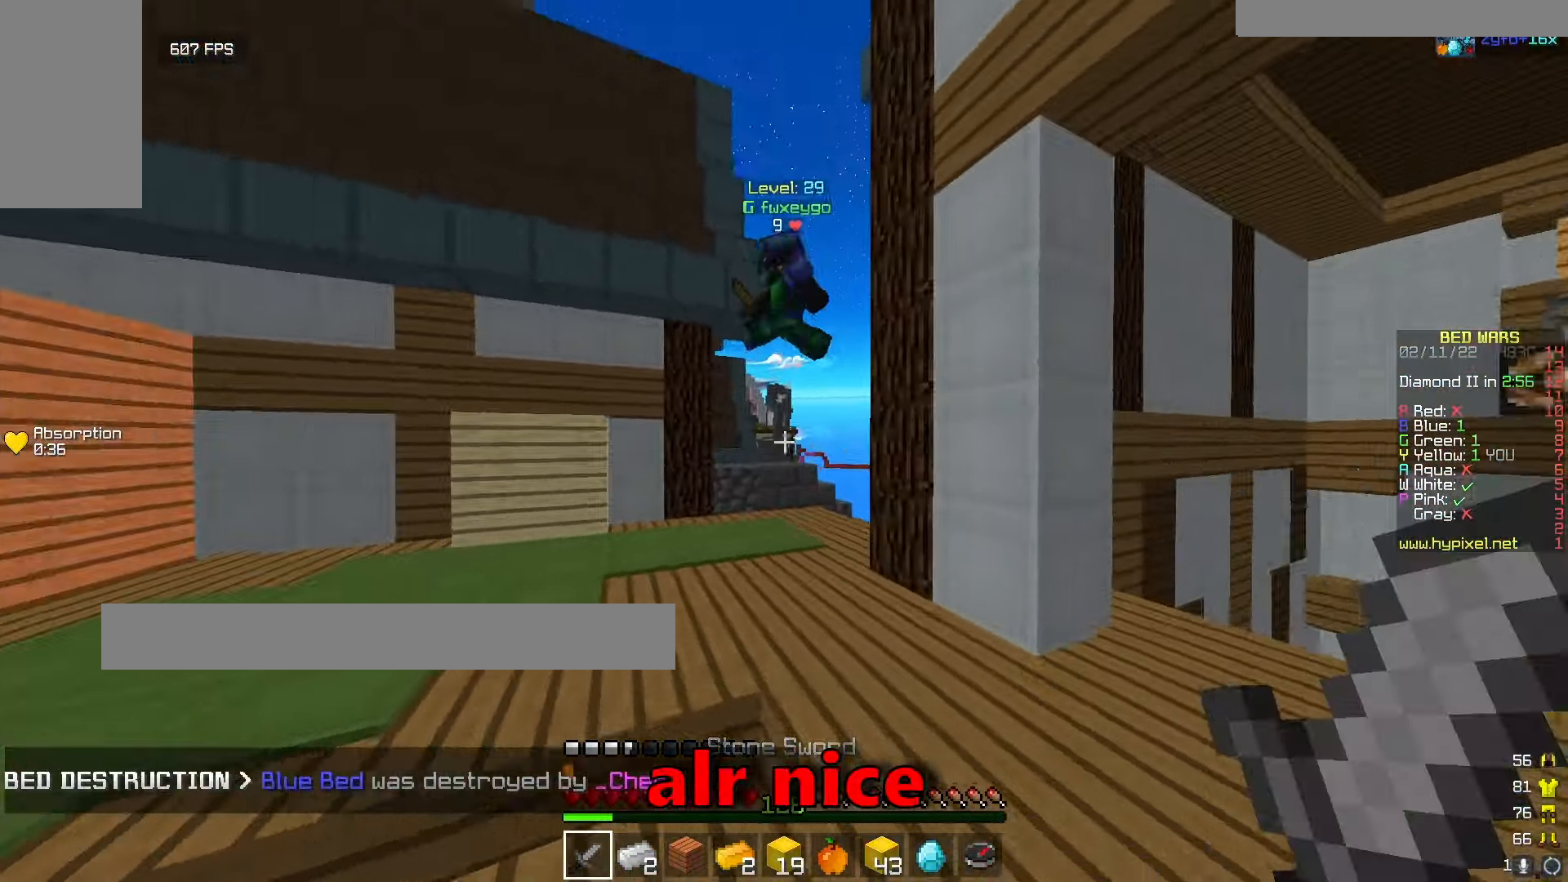
{"keys": ["w"], "mouse": [], "events": []}
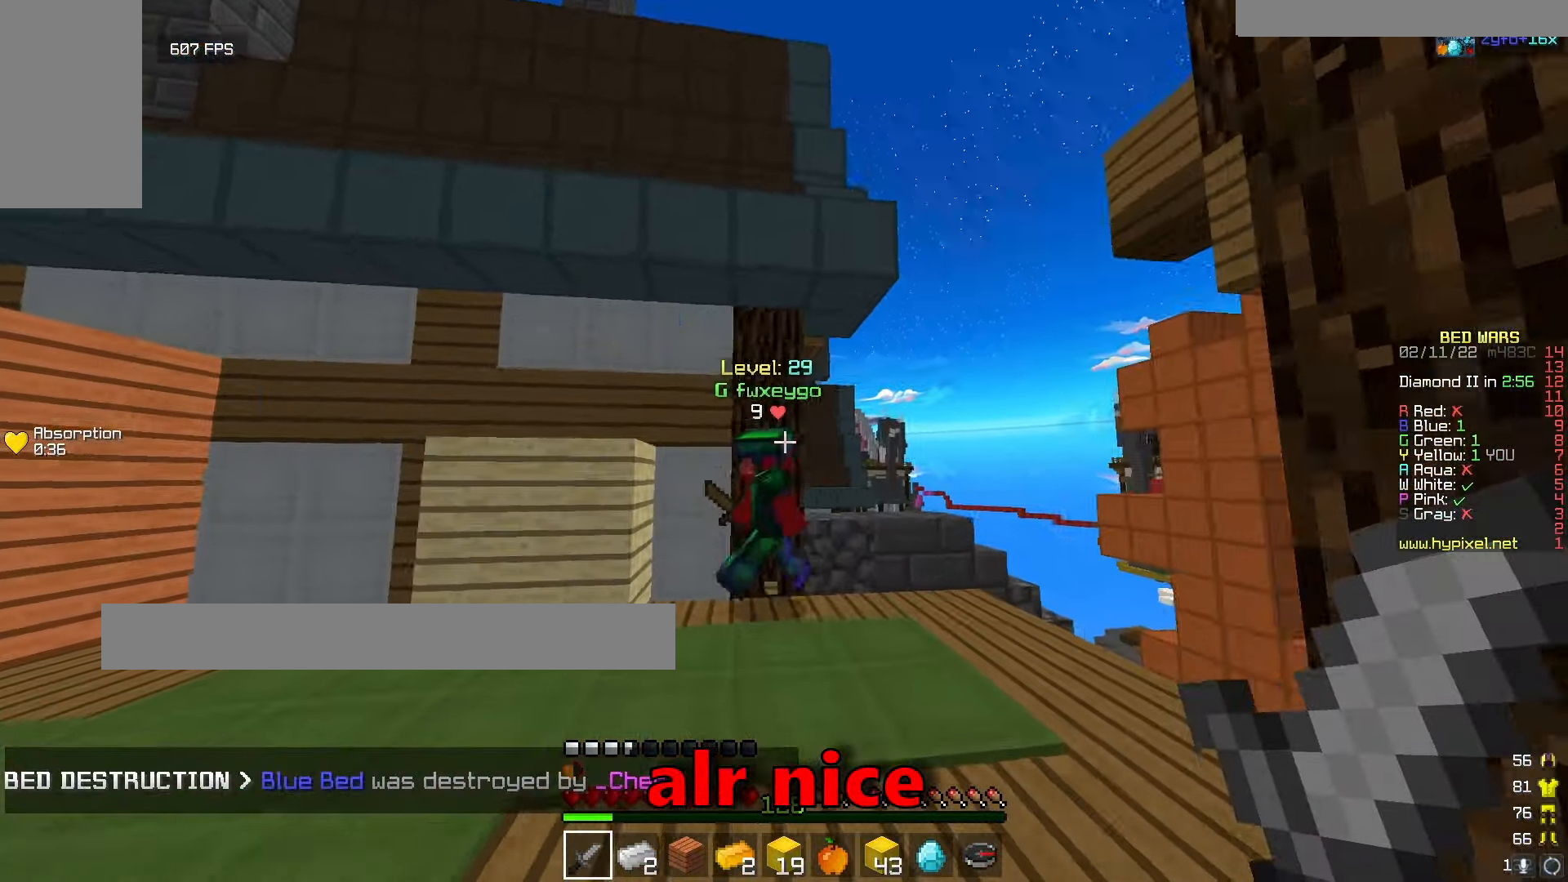
{"keys": ["w"], "mouse": ["left"], "events": [[184, "mouse_left", "down"], [267, "mouse_left", "up"], [267, "w", "up"], [334, "mouse_left", "down"], [367, "w", "down"]]}
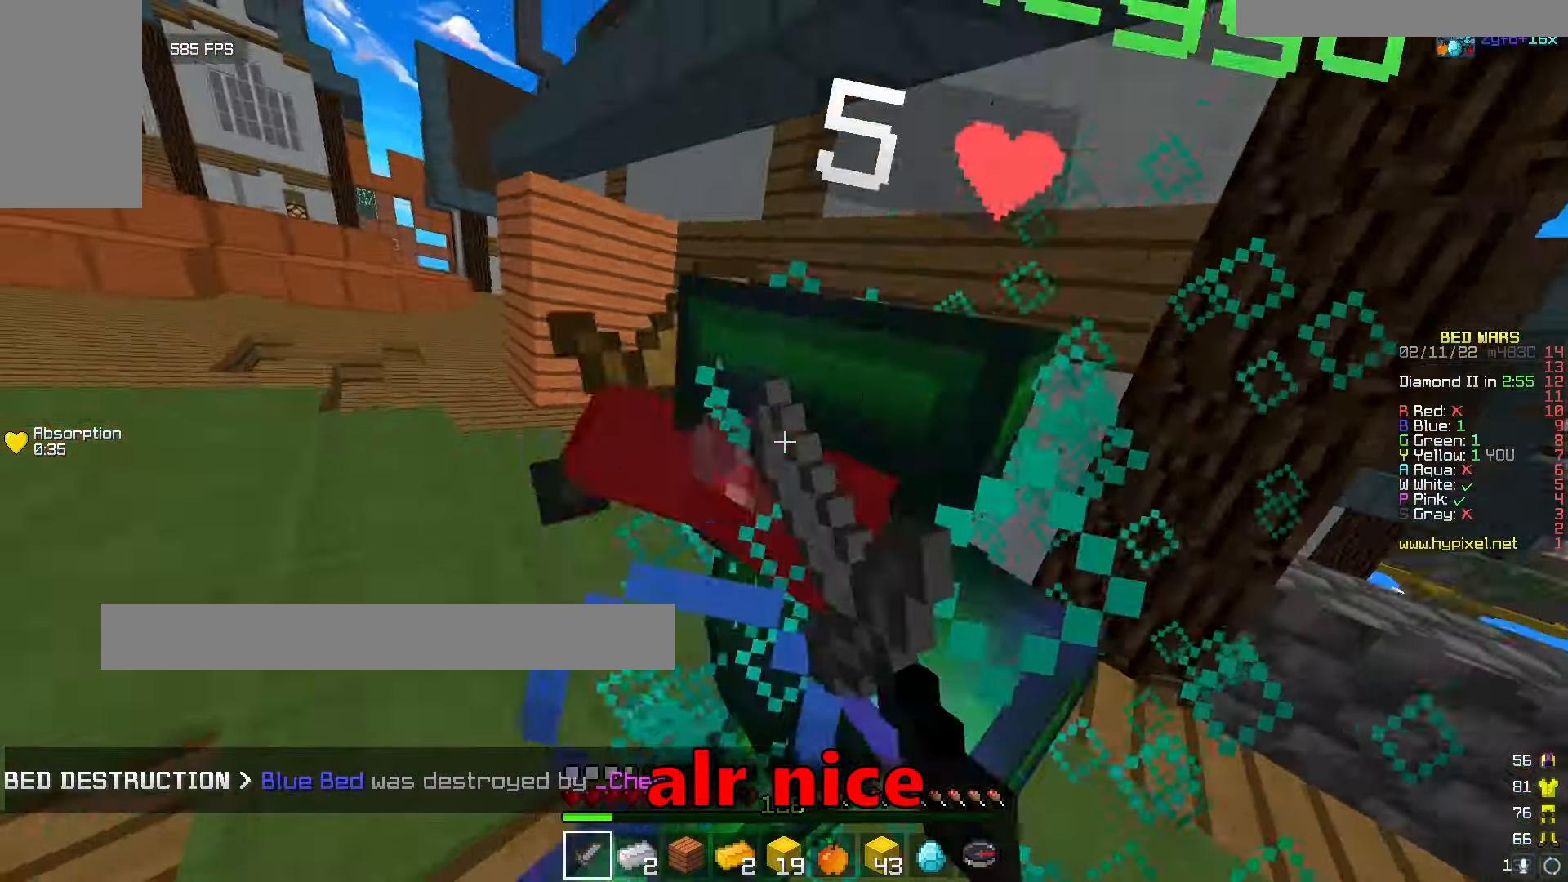
{"keys": ["w"], "mouse": ["left"], "events": [[84, "mouse_left", "up"], [134, "w", "up"], [150, "mouse_left", "down"], [250, "w", "down"], [384, "mouse_left", "up"], [450, "mouse_left", "down"]]}
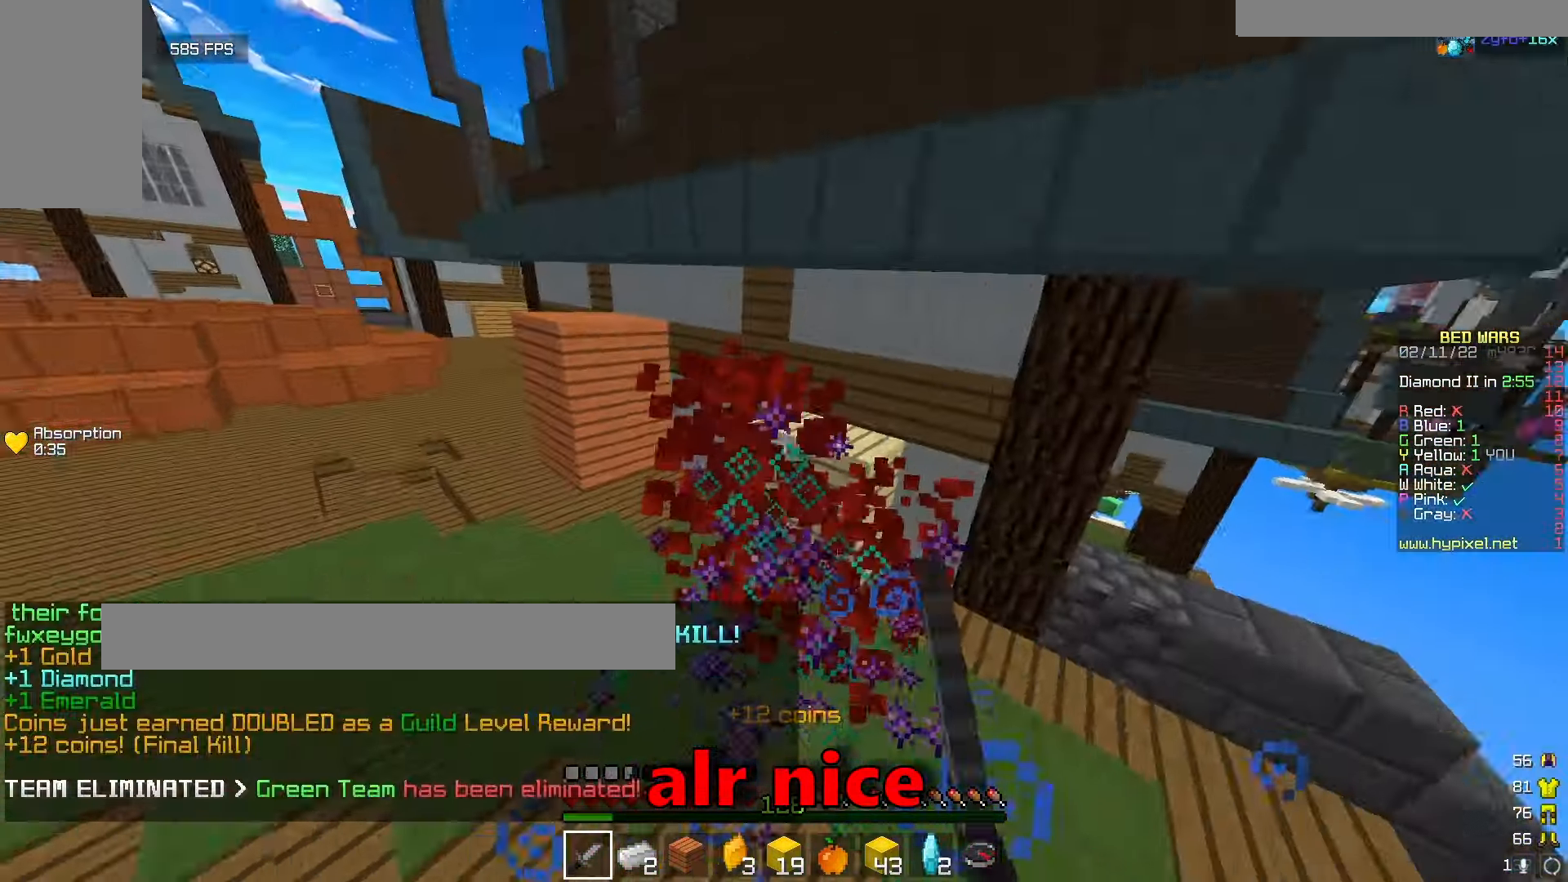
{"keys": ["w"], "mouse": [], "events": [[50, "mouse_left", "up"], [84, "mouse_left", "down"], [284, "w", "up"], [300, "mouse_left", "up"], [350, "w", "down"]]}
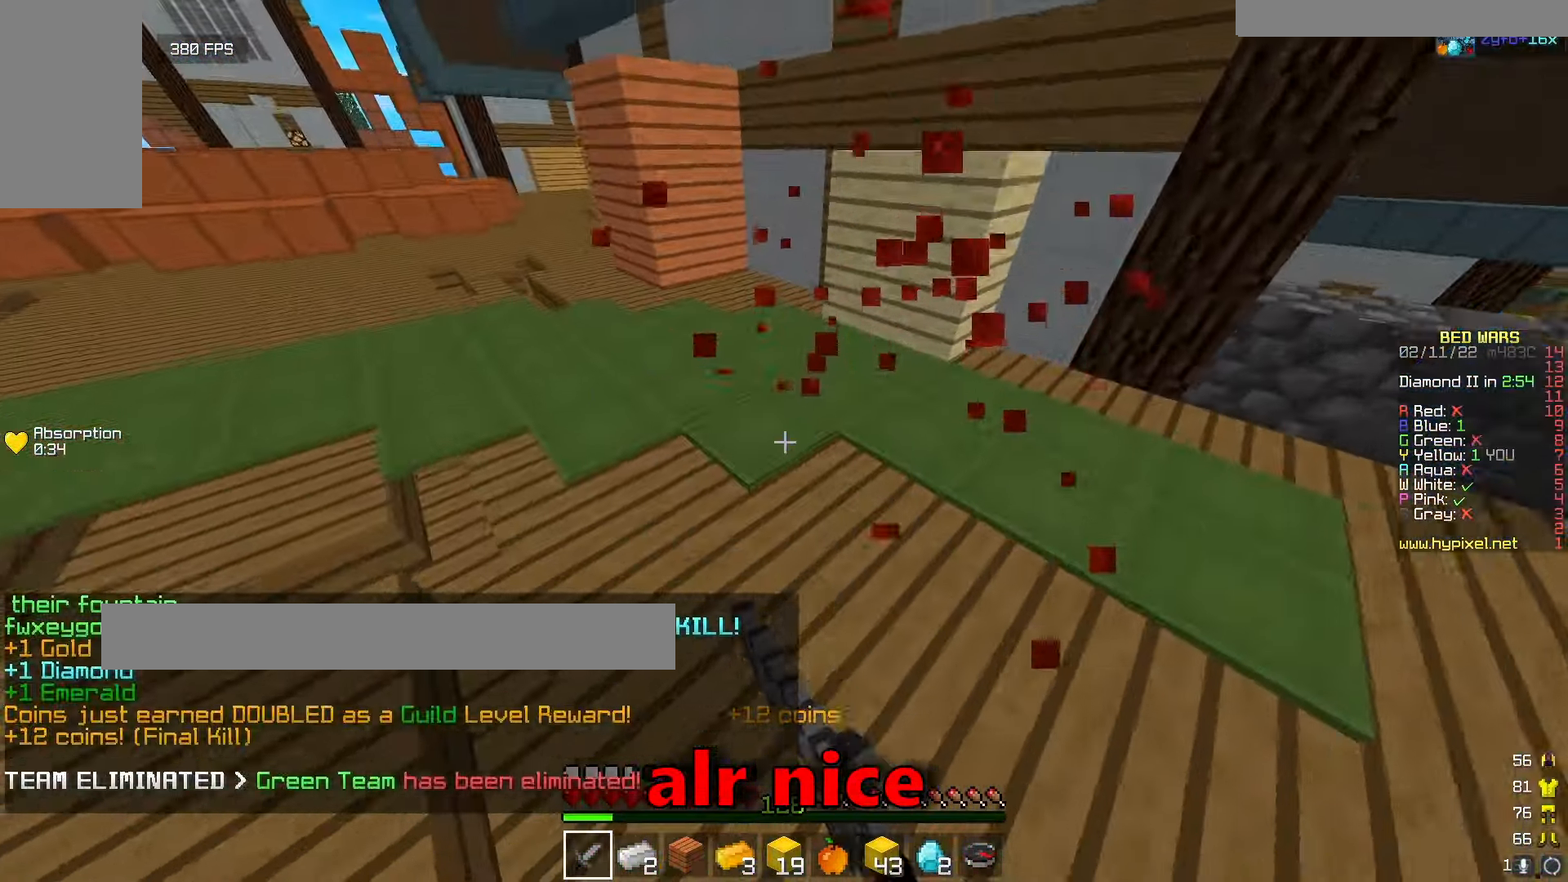
{"keys": [], "mouse": ["left"], "events": [[300, "d", "down"], [300, "mouse_left", "down"], [300, "w", "up"], [350, "d", "up"]]}
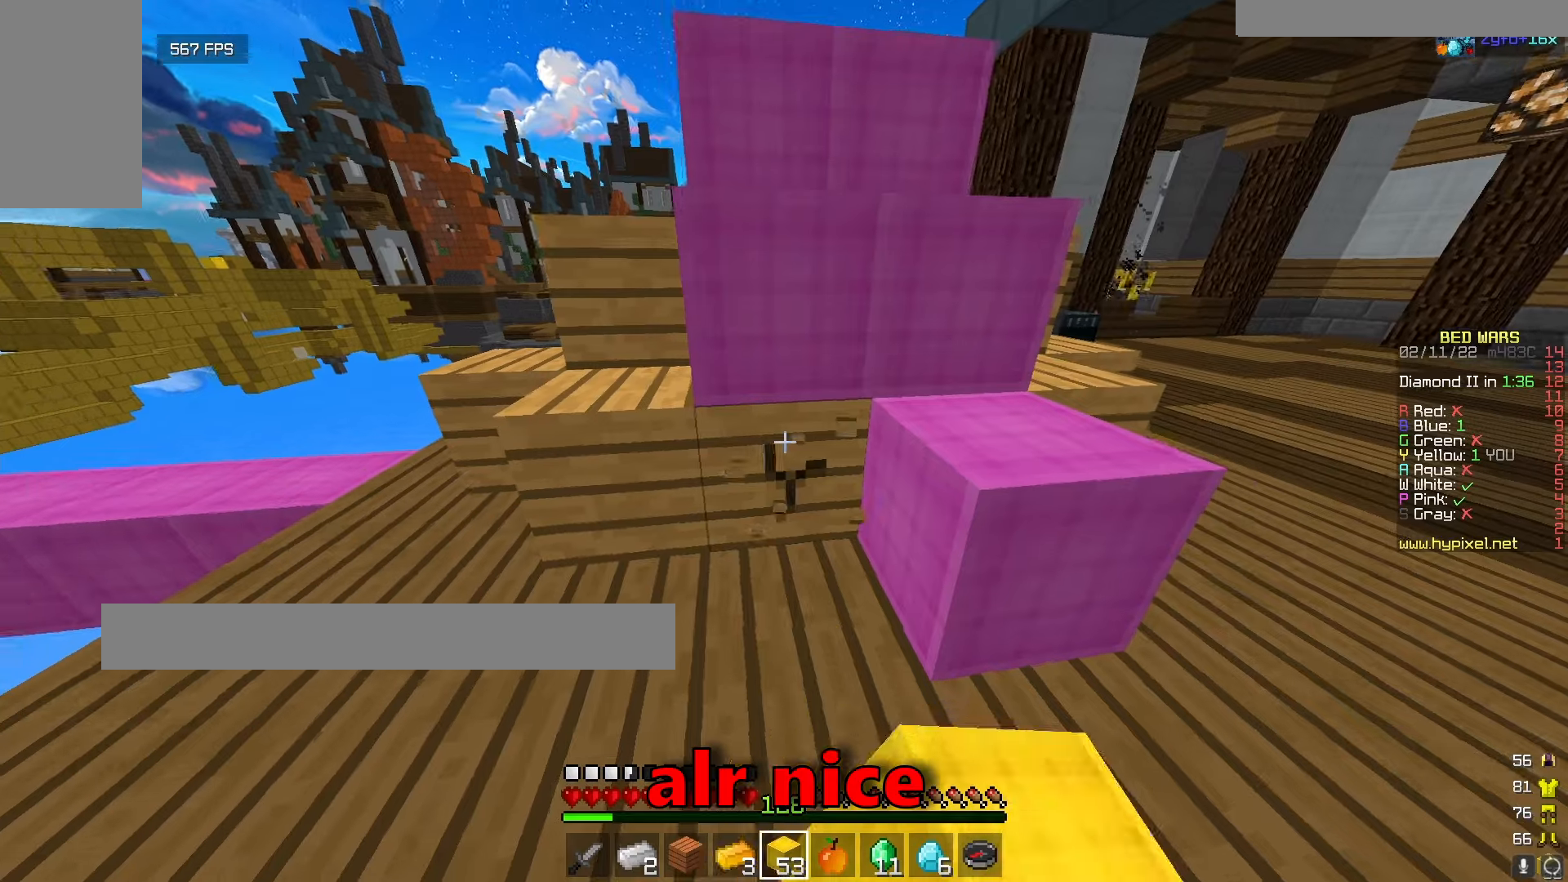
{"keys": [], "mouse": ["left"], "events": []}
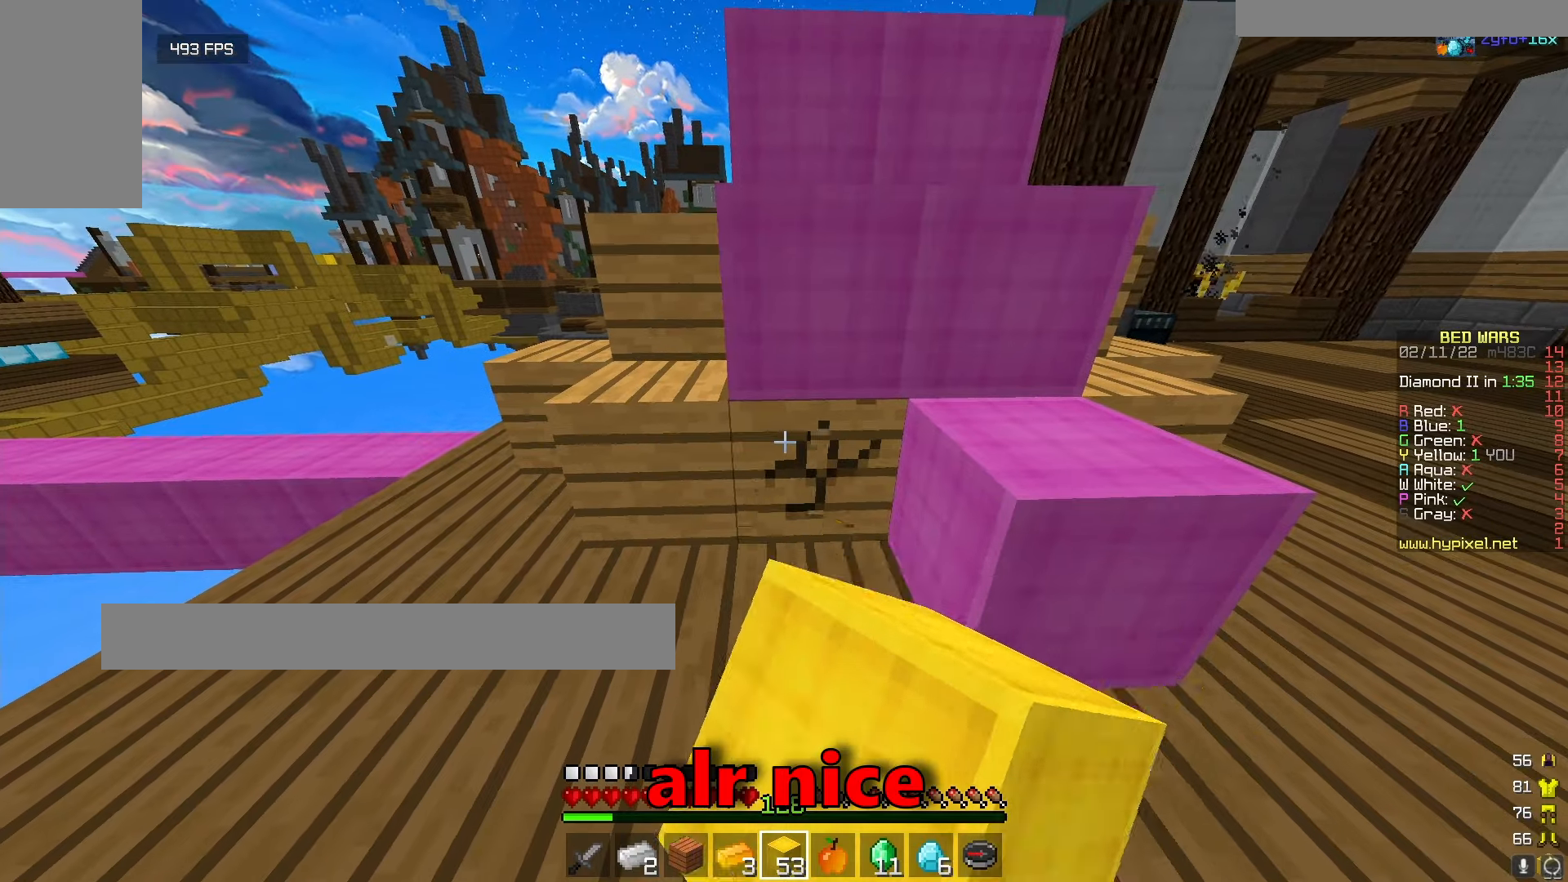
{"keys": [], "mouse": ["left"], "events": []}
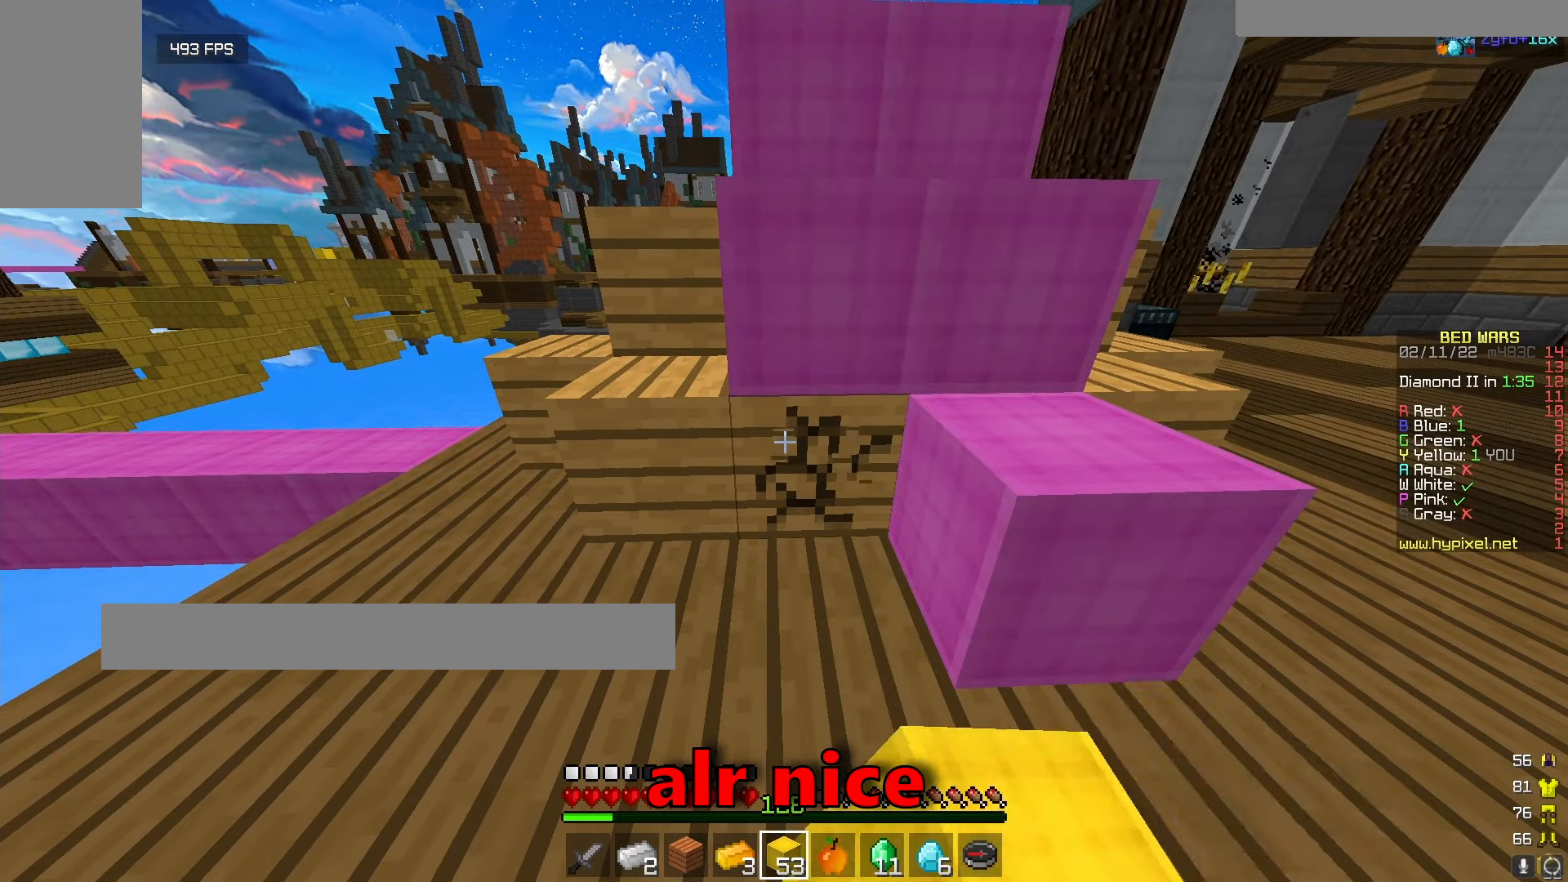
{"keys": [], "mouse": ["left"], "events": []}
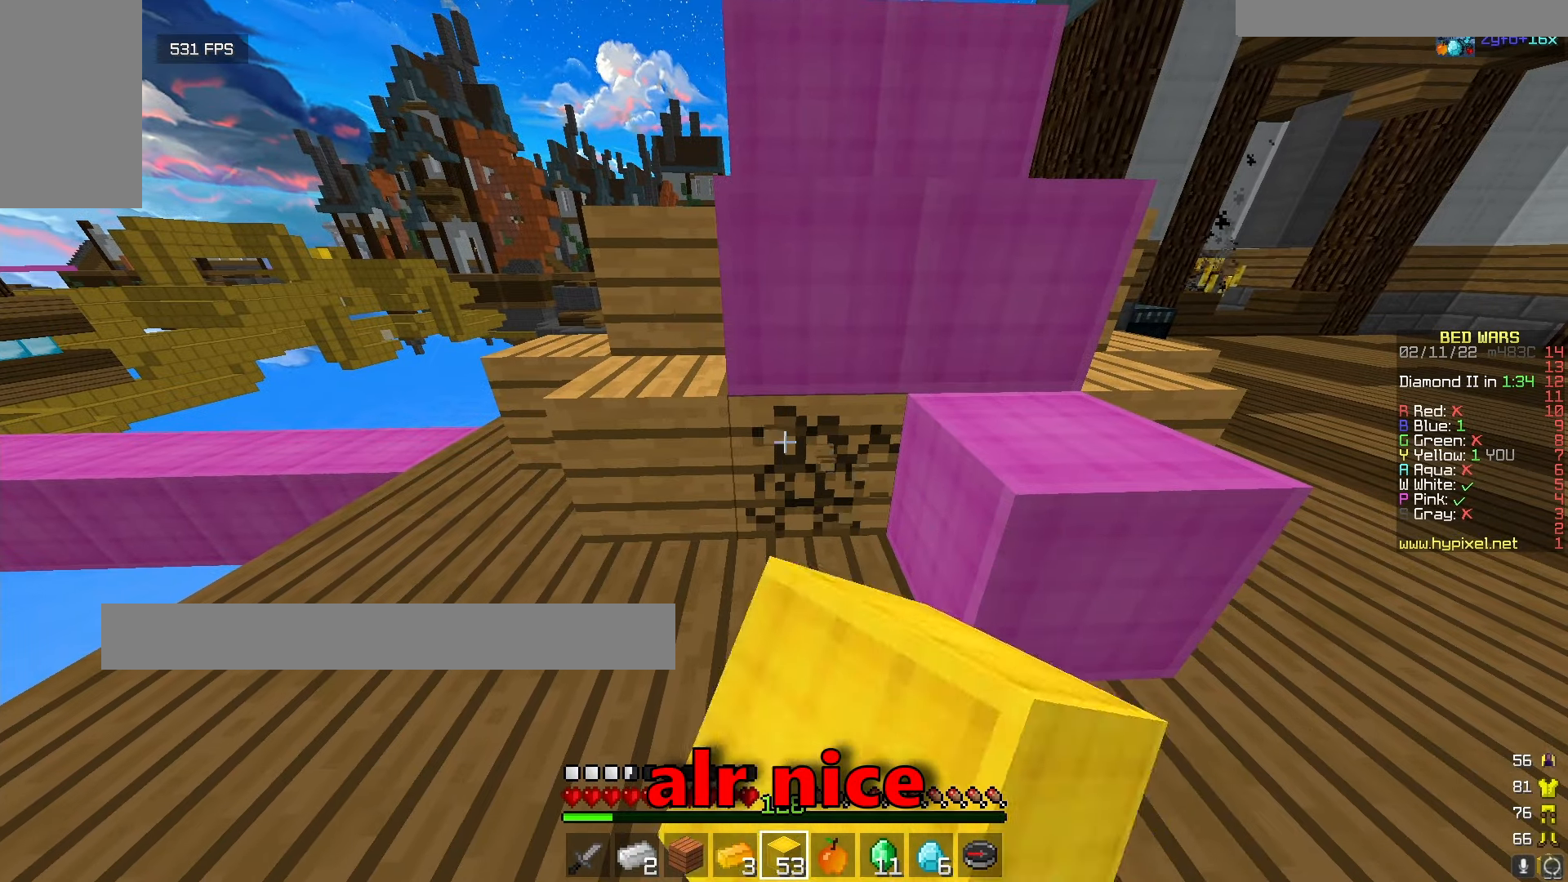
{"keys": [], "mouse": ["left"], "events": []}
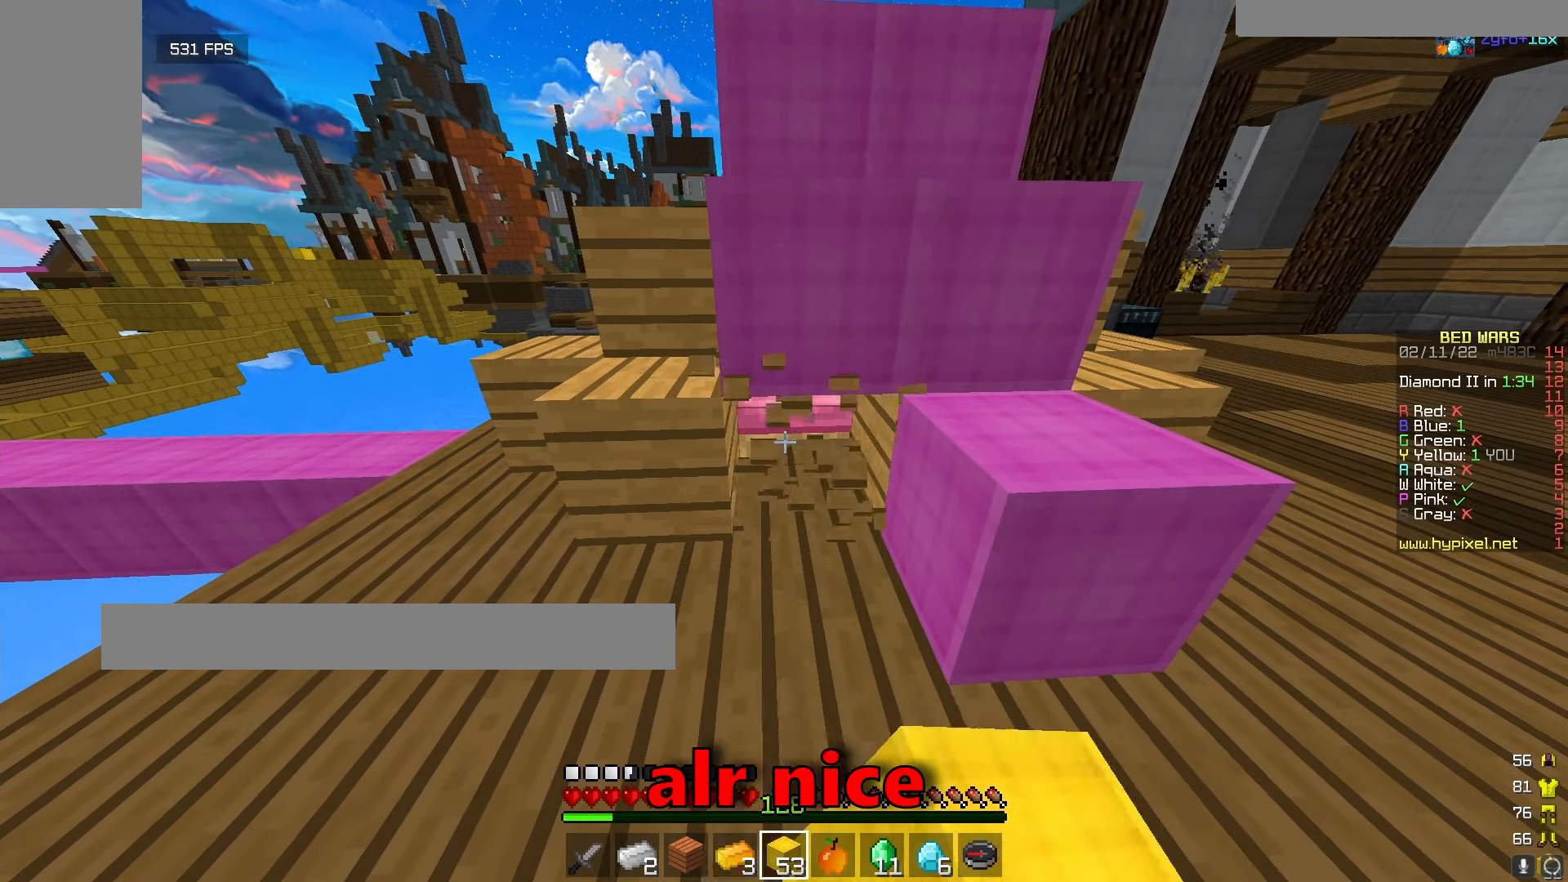
{"keys": [], "mouse": ["left"], "events": []}
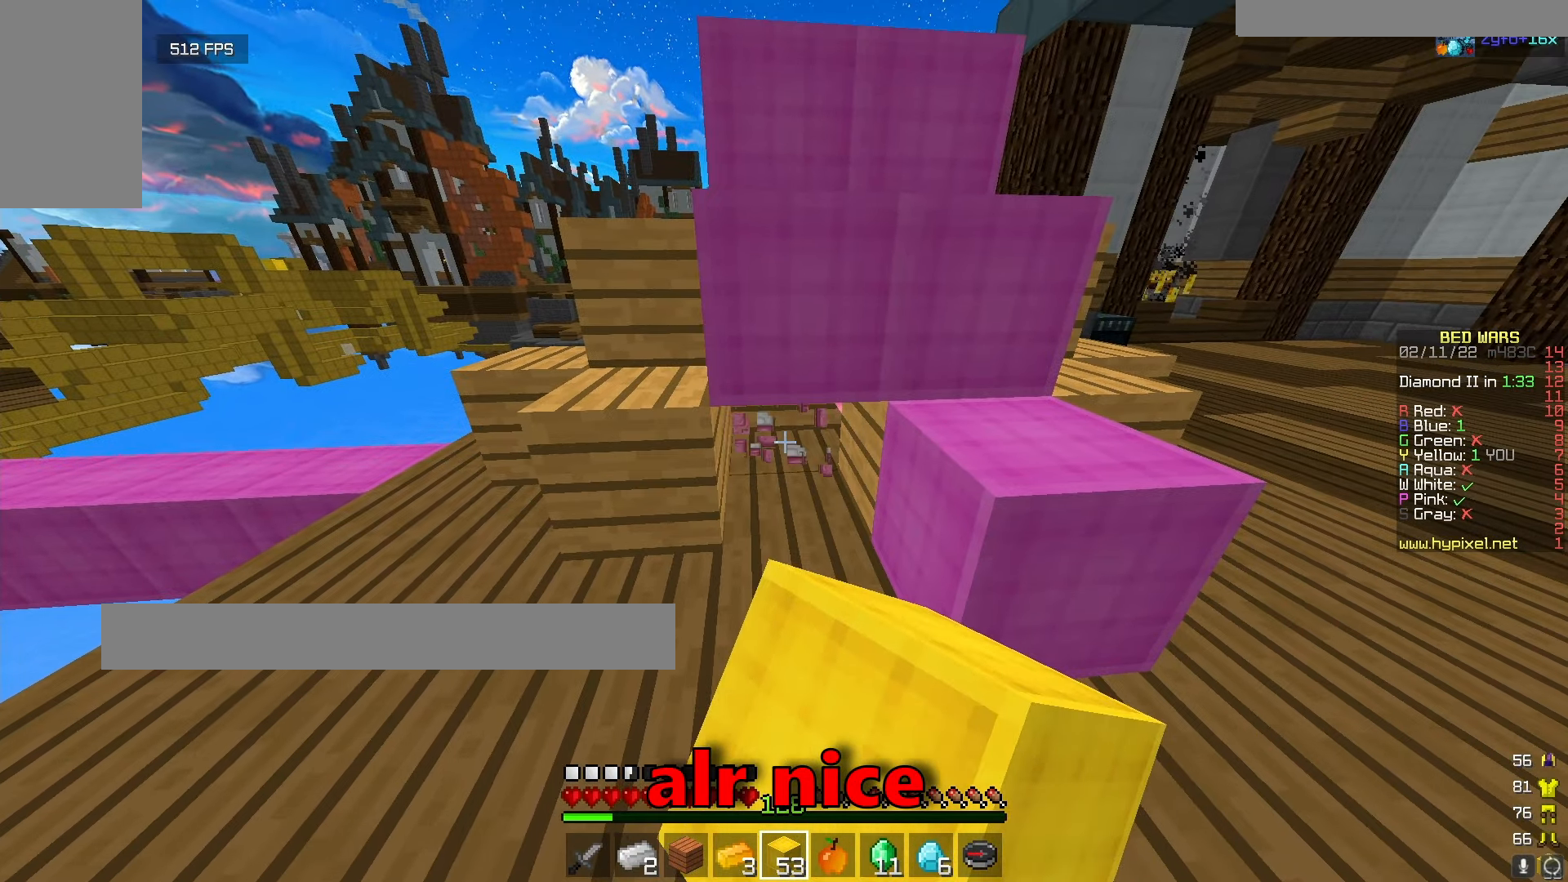
{"keys": ["w"], "mouse": ["left"], "events": [[183, "w", "down"], [233, "mouse_left", "up"], [466, "mouse_left", "down"]]}
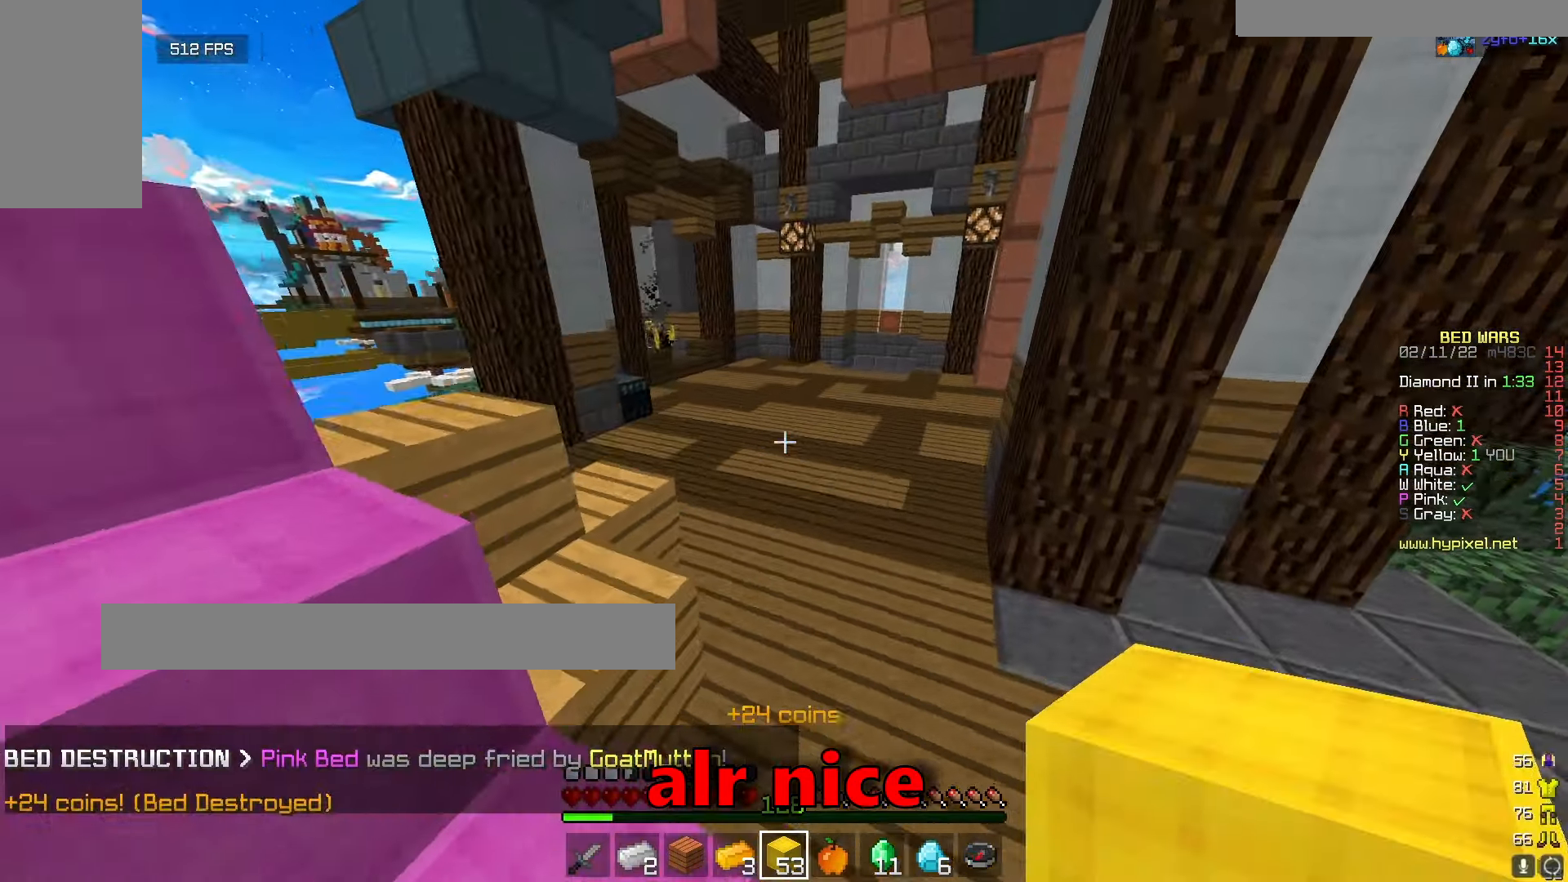
{"keys": ["w"], "mouse": ["left"], "events": []}
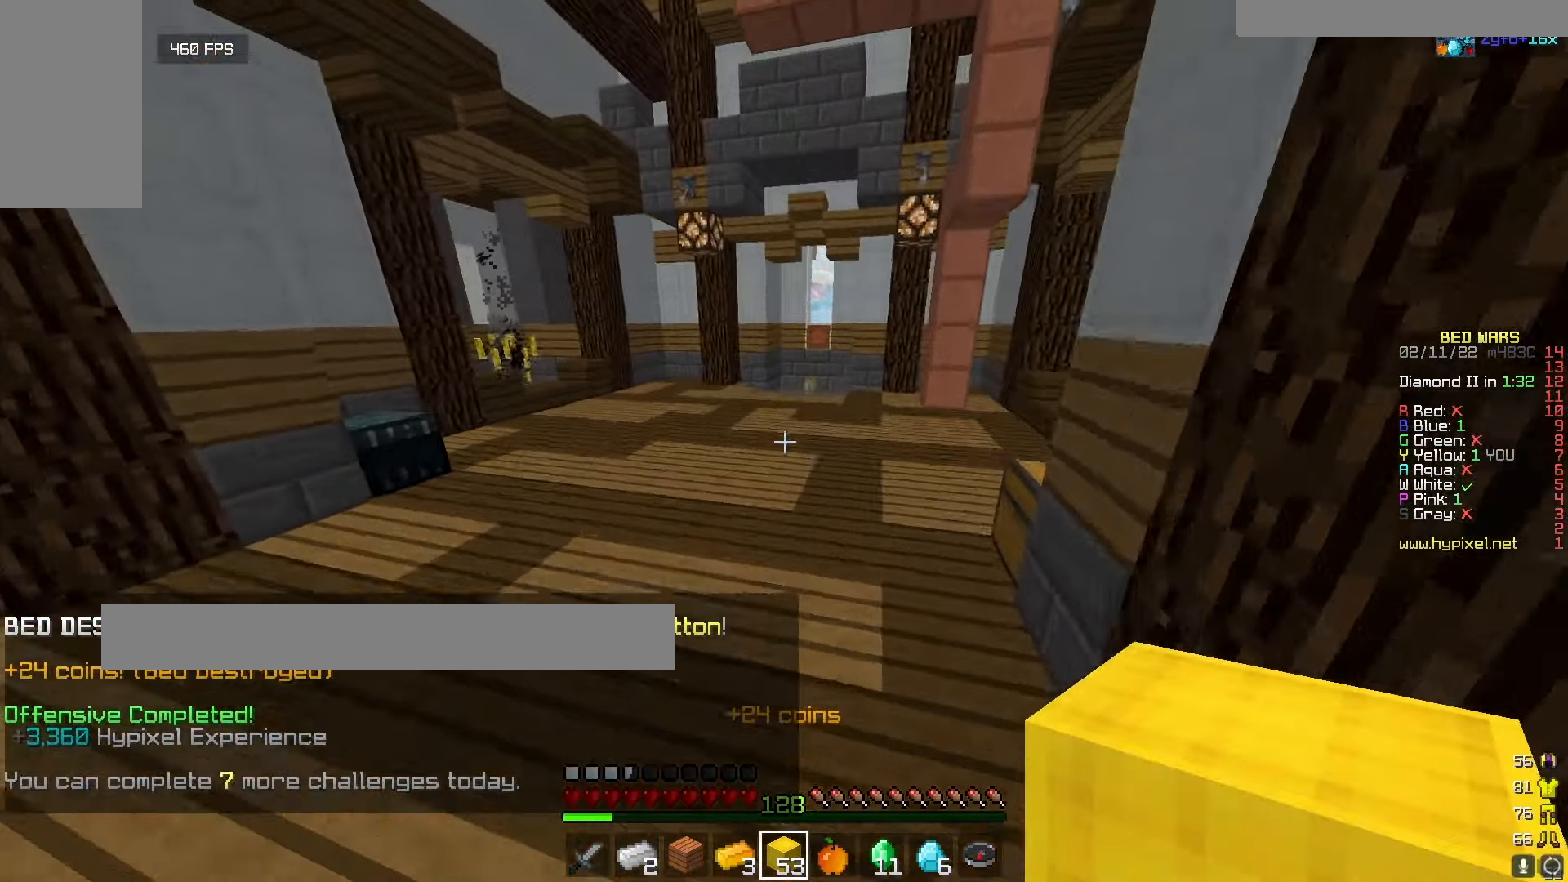
{"keys": ["w"], "mouse": [], "events": [[266, "mouse_left", "up"]]}
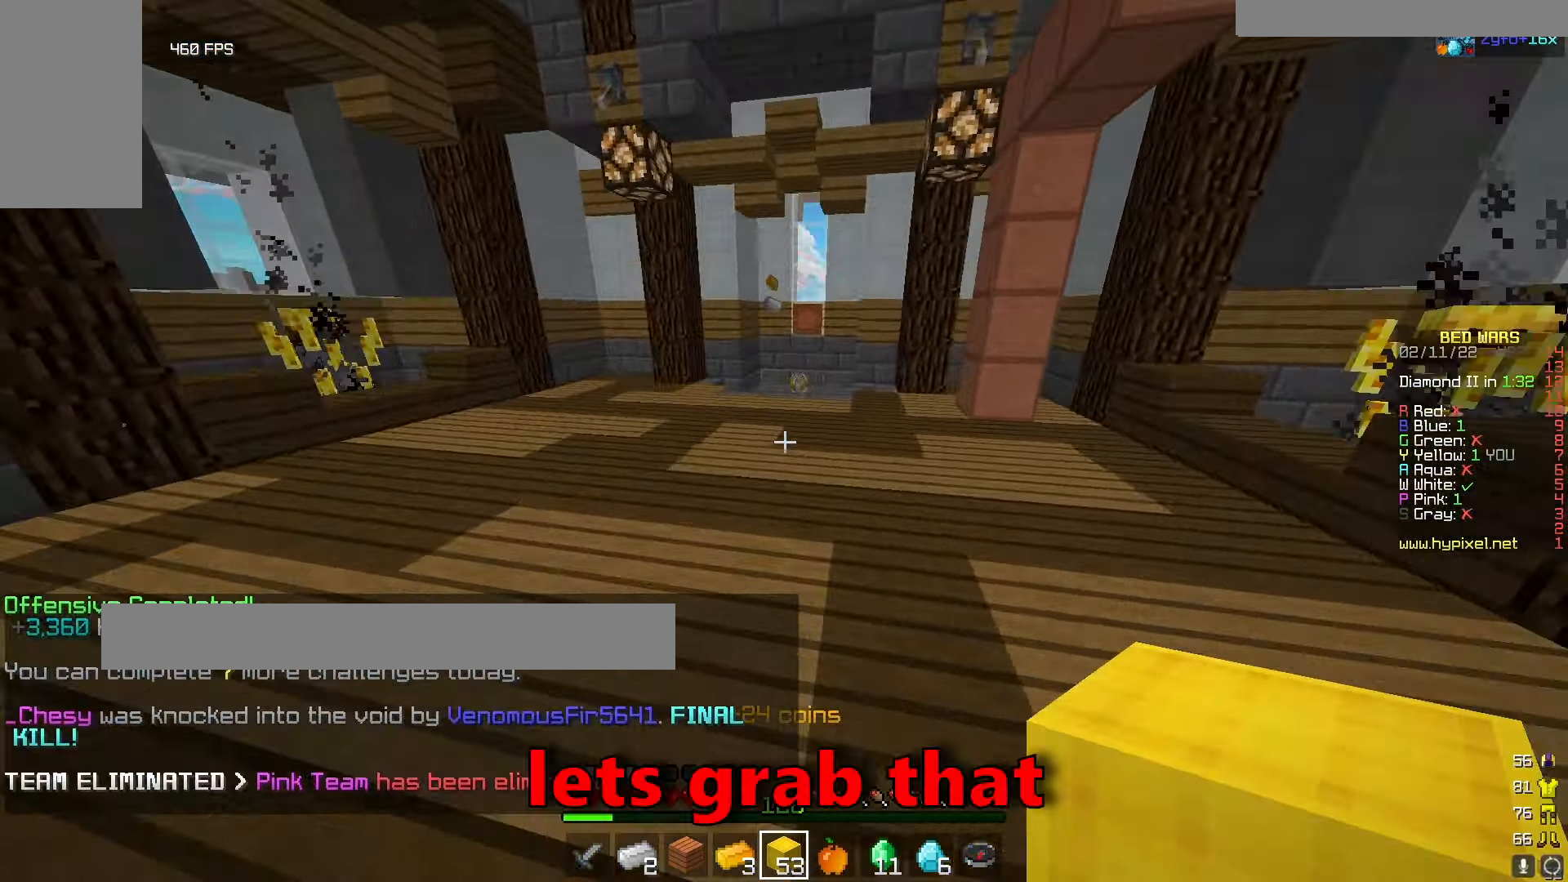
{"keys": ["w"], "mouse": ["left"], "events": [[100, "mouse_left", "down"]]}
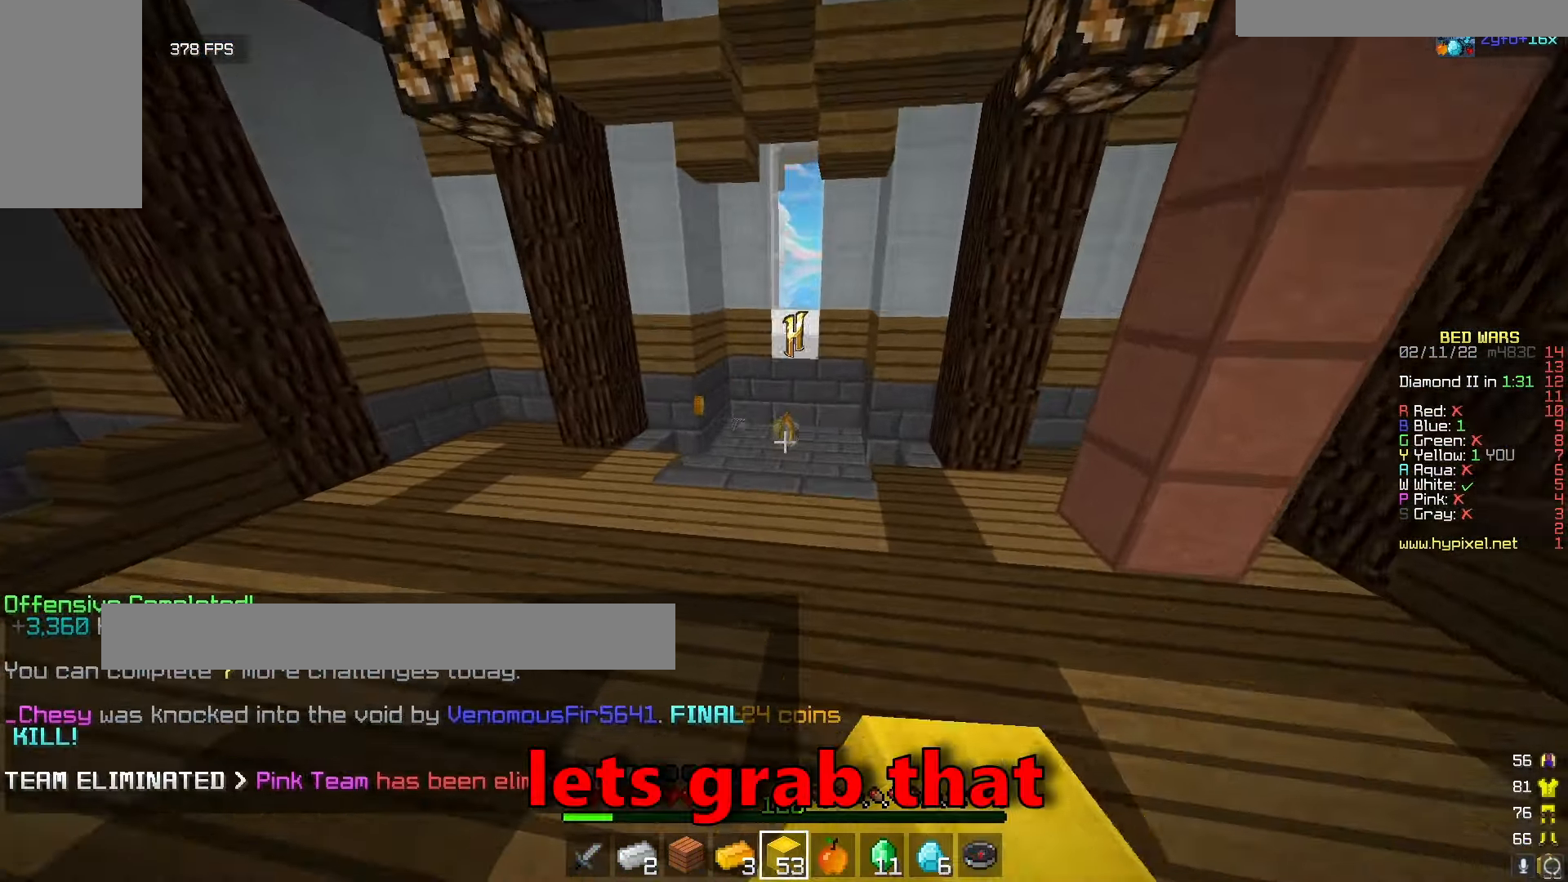
{"keys": ["w"], "mouse": [], "events": [[216, "mouse_left", "up"], [250, "mouse_left", "down"], [400, "mouse_left", "up"]]}
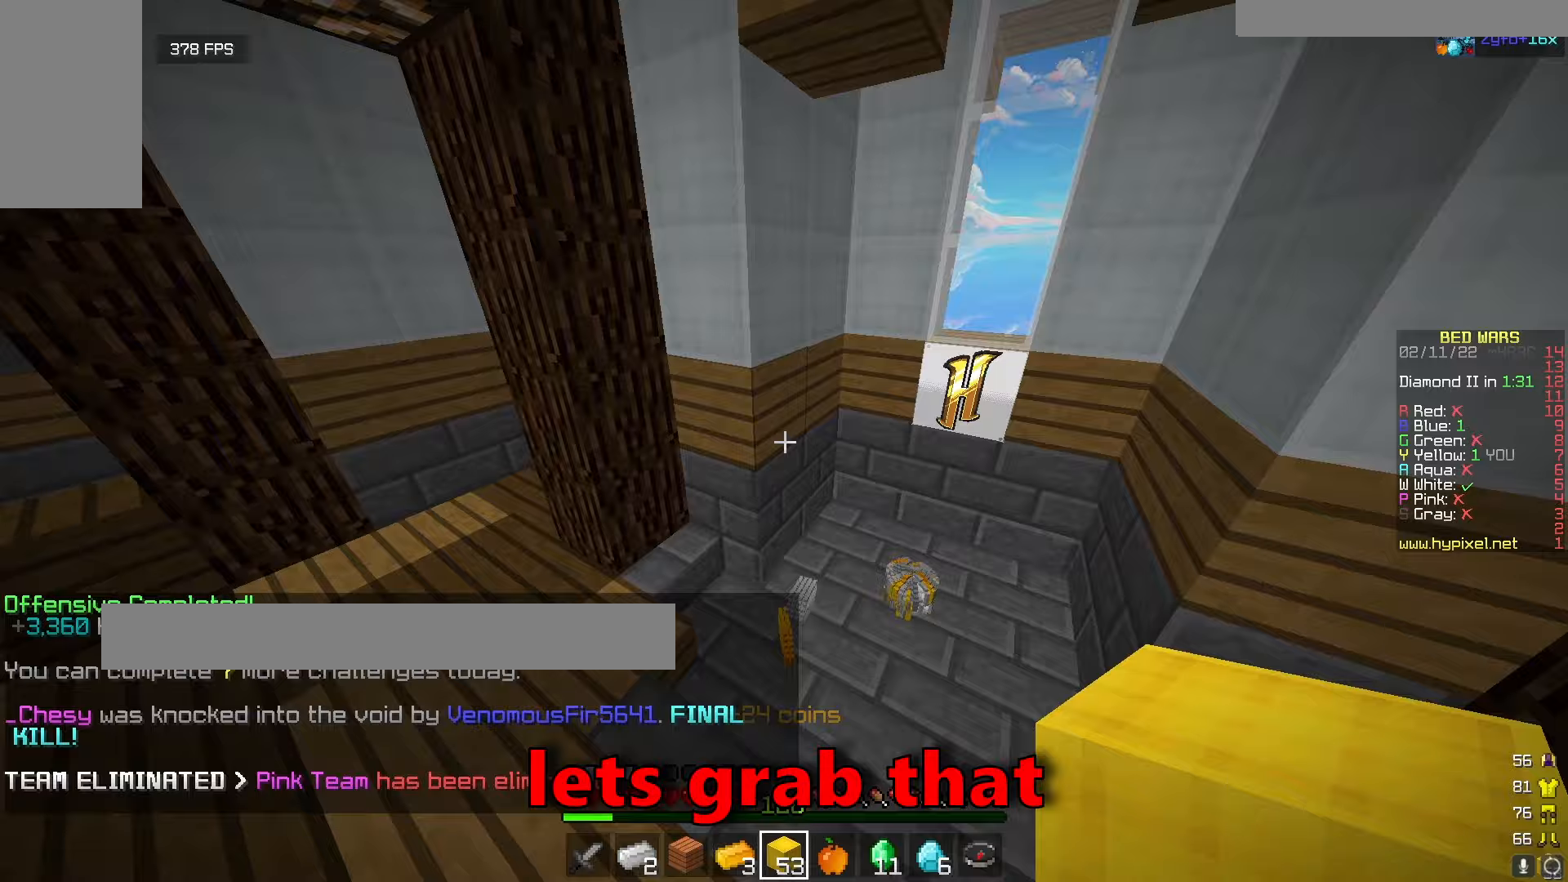
{"keys": [], "mouse": [], "events": [[383, "w", "up"]]}
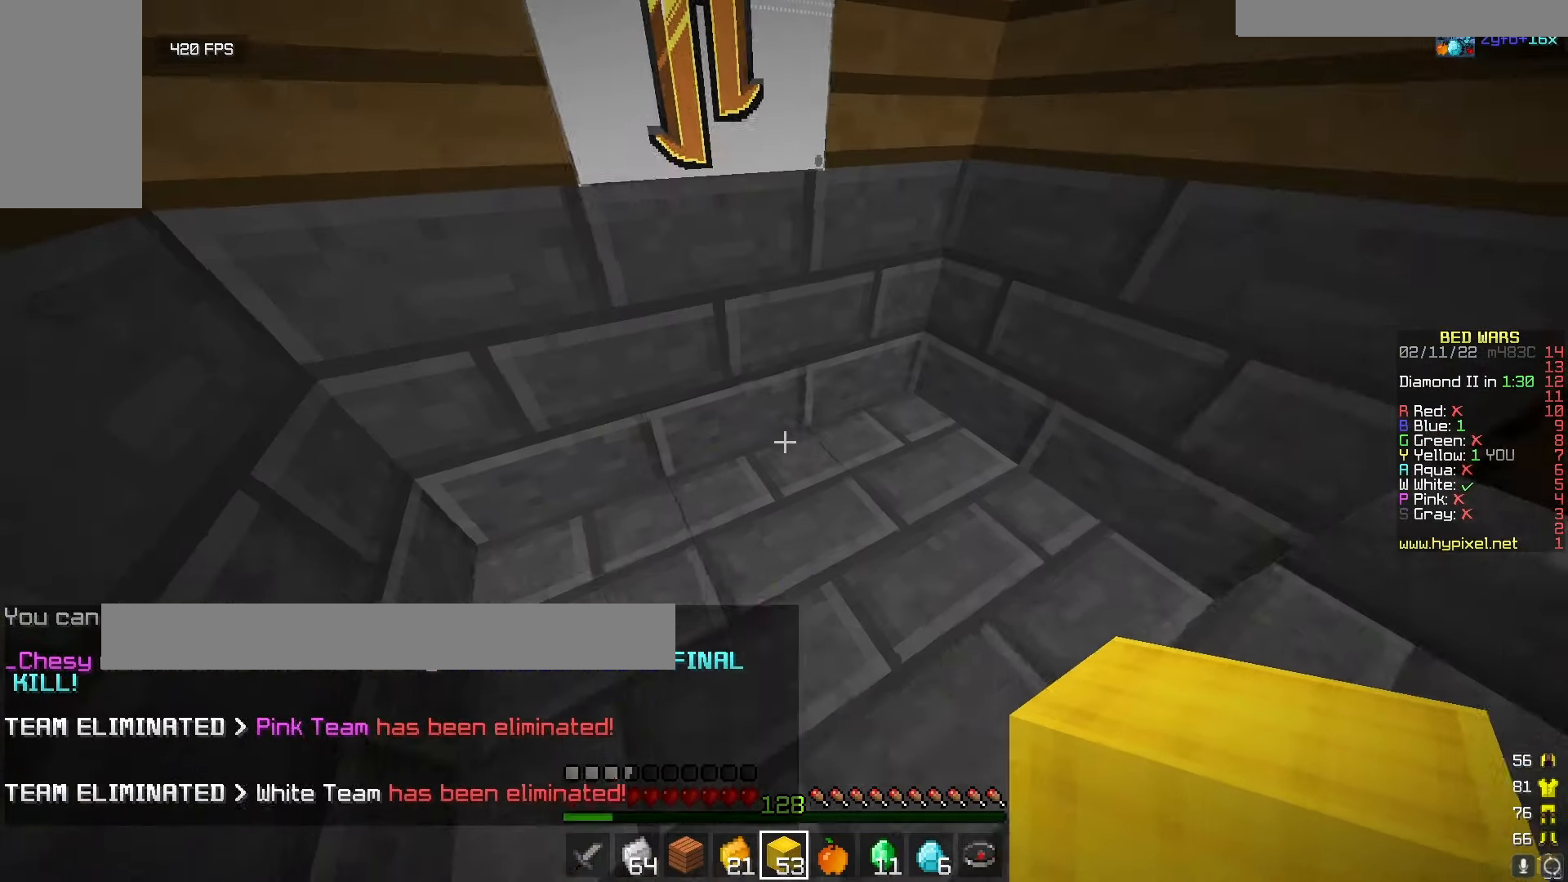
{"keys": ["w"], "mouse": [], "events": [[450, "w", "down"]]}
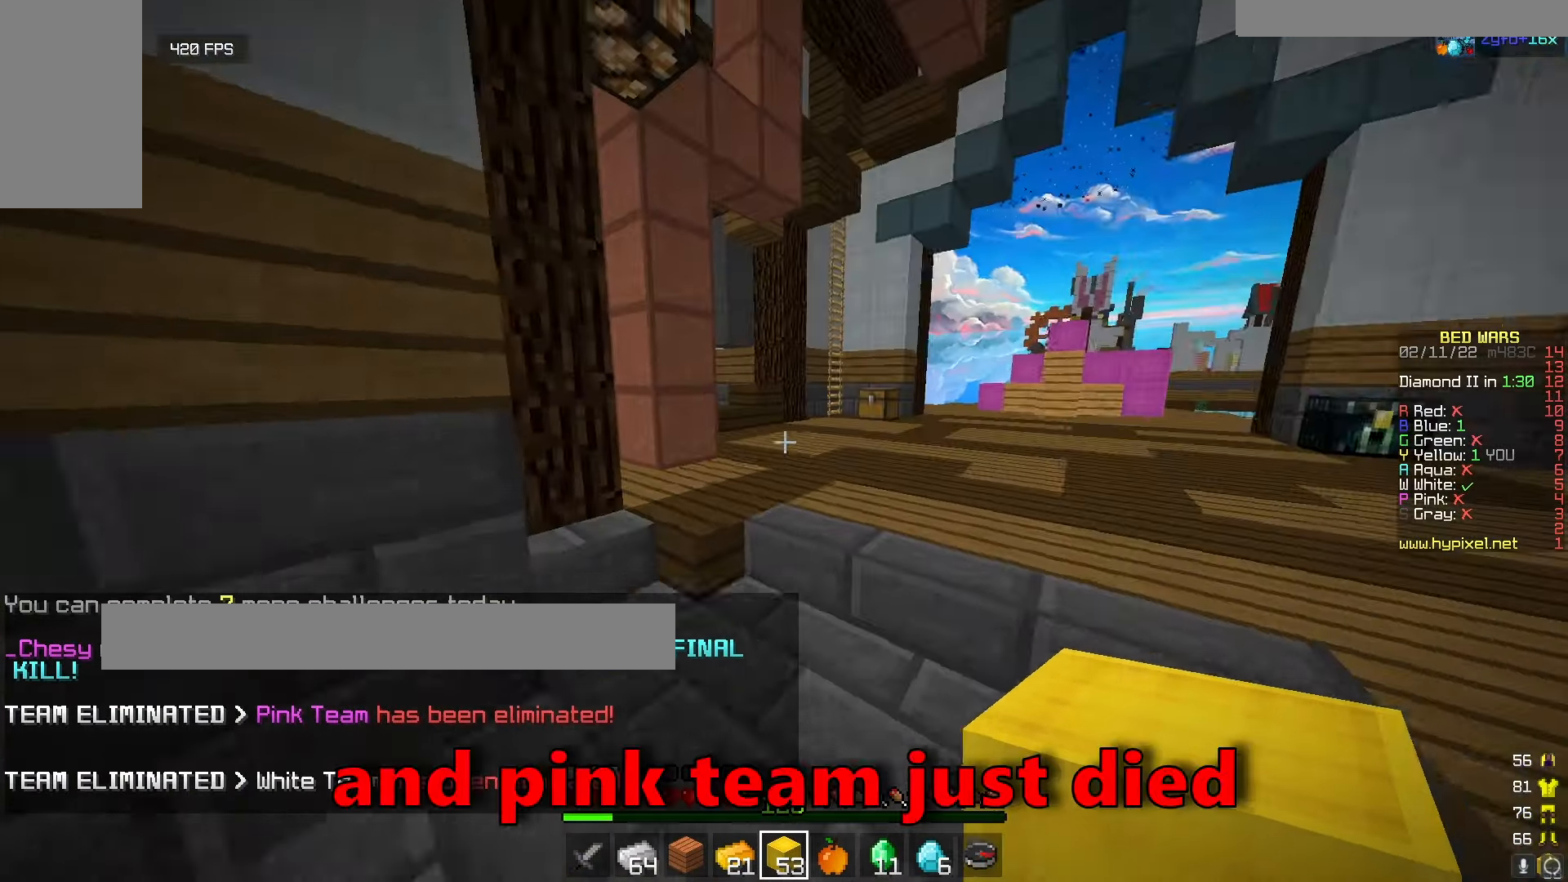
{"keys": ["w"], "mouse": [], "events": []}
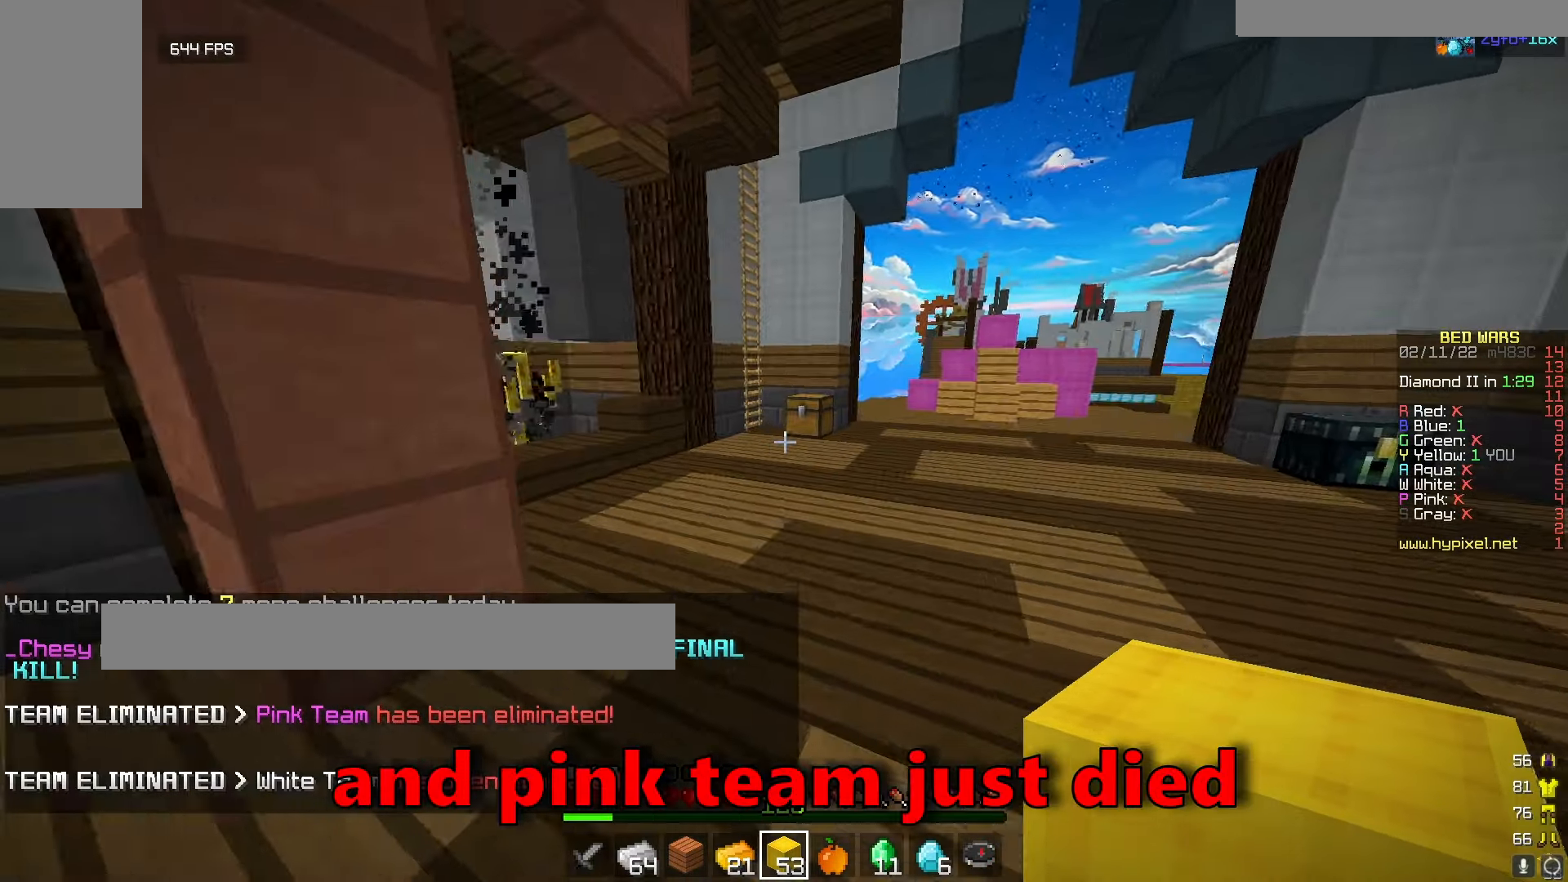
{"keys": ["w"], "mouse": [], "events": []}
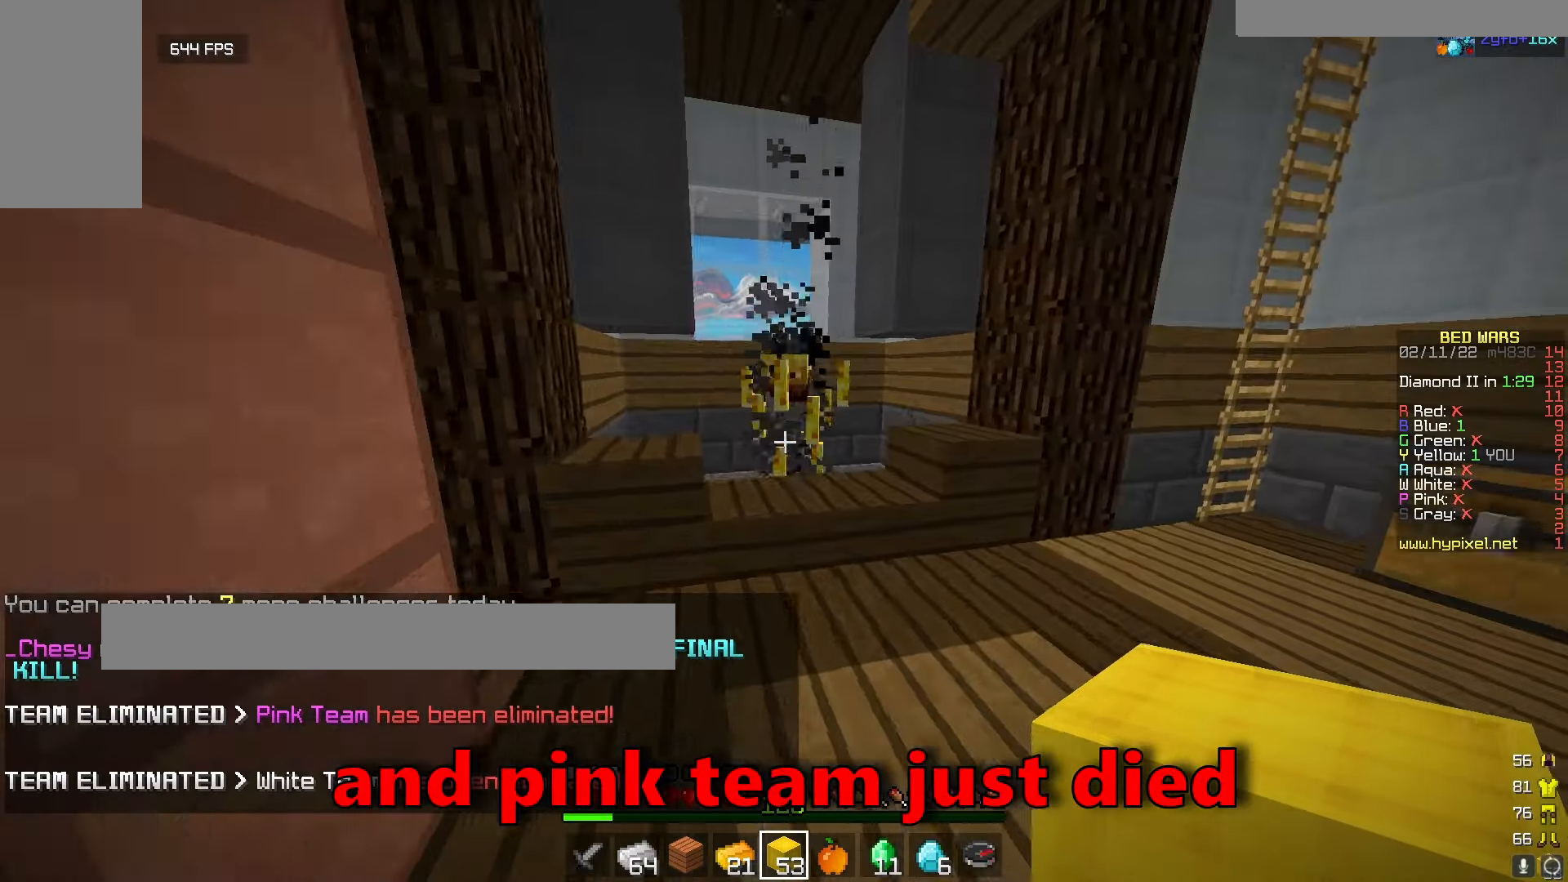
{"keys": [], "mouse": [], "events": [[233, "mouse_right", "down"], [267, "w", "up"], [383, "mouse_right", "up"]]}
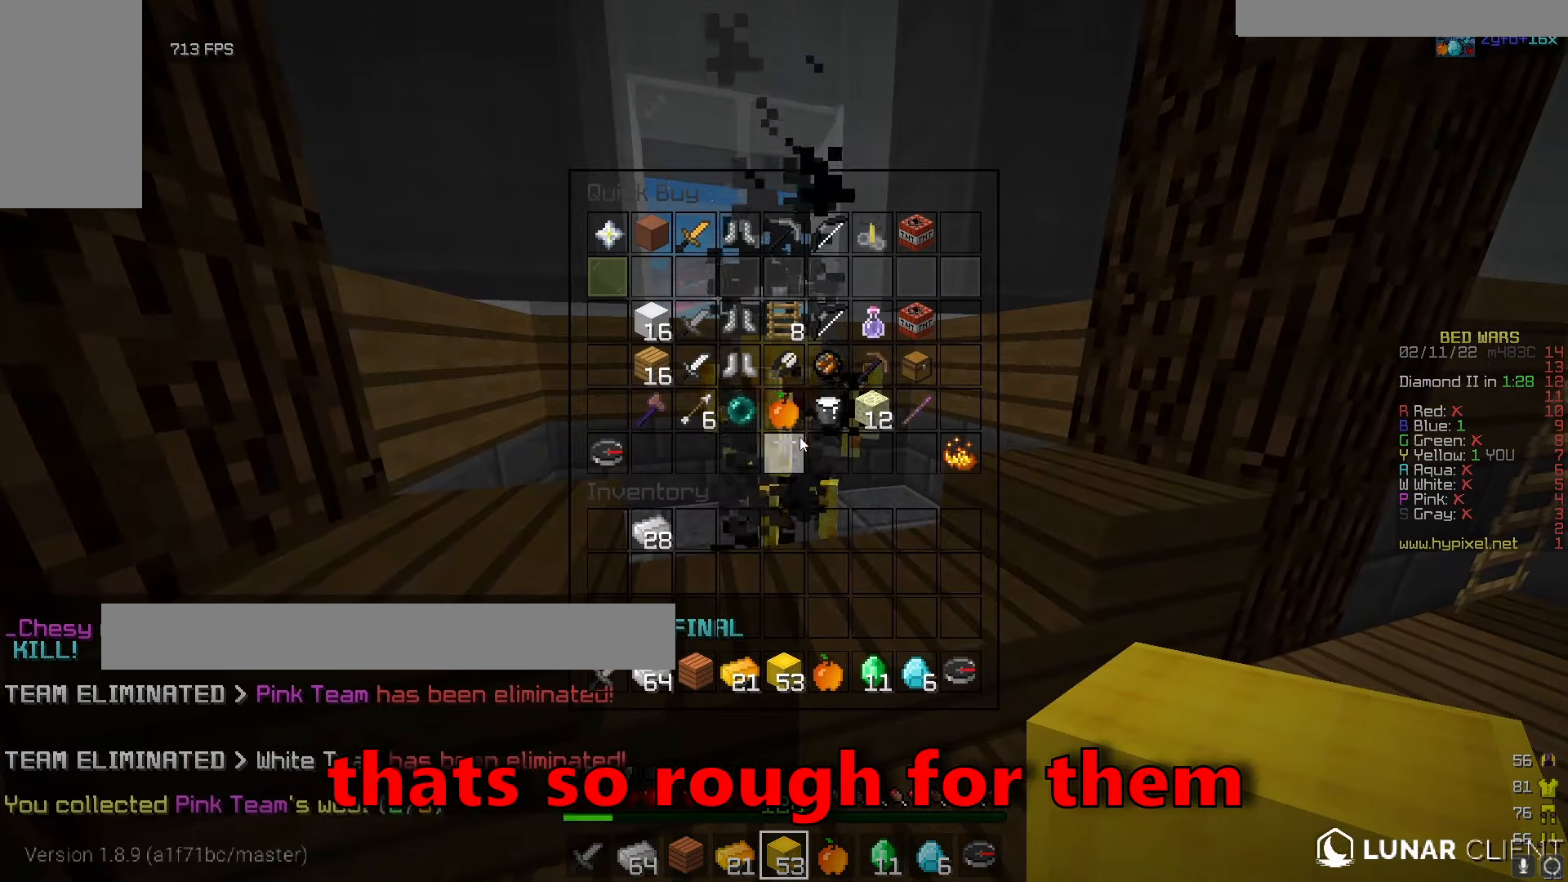
{"keys": [], "mouse": [], "events": []}